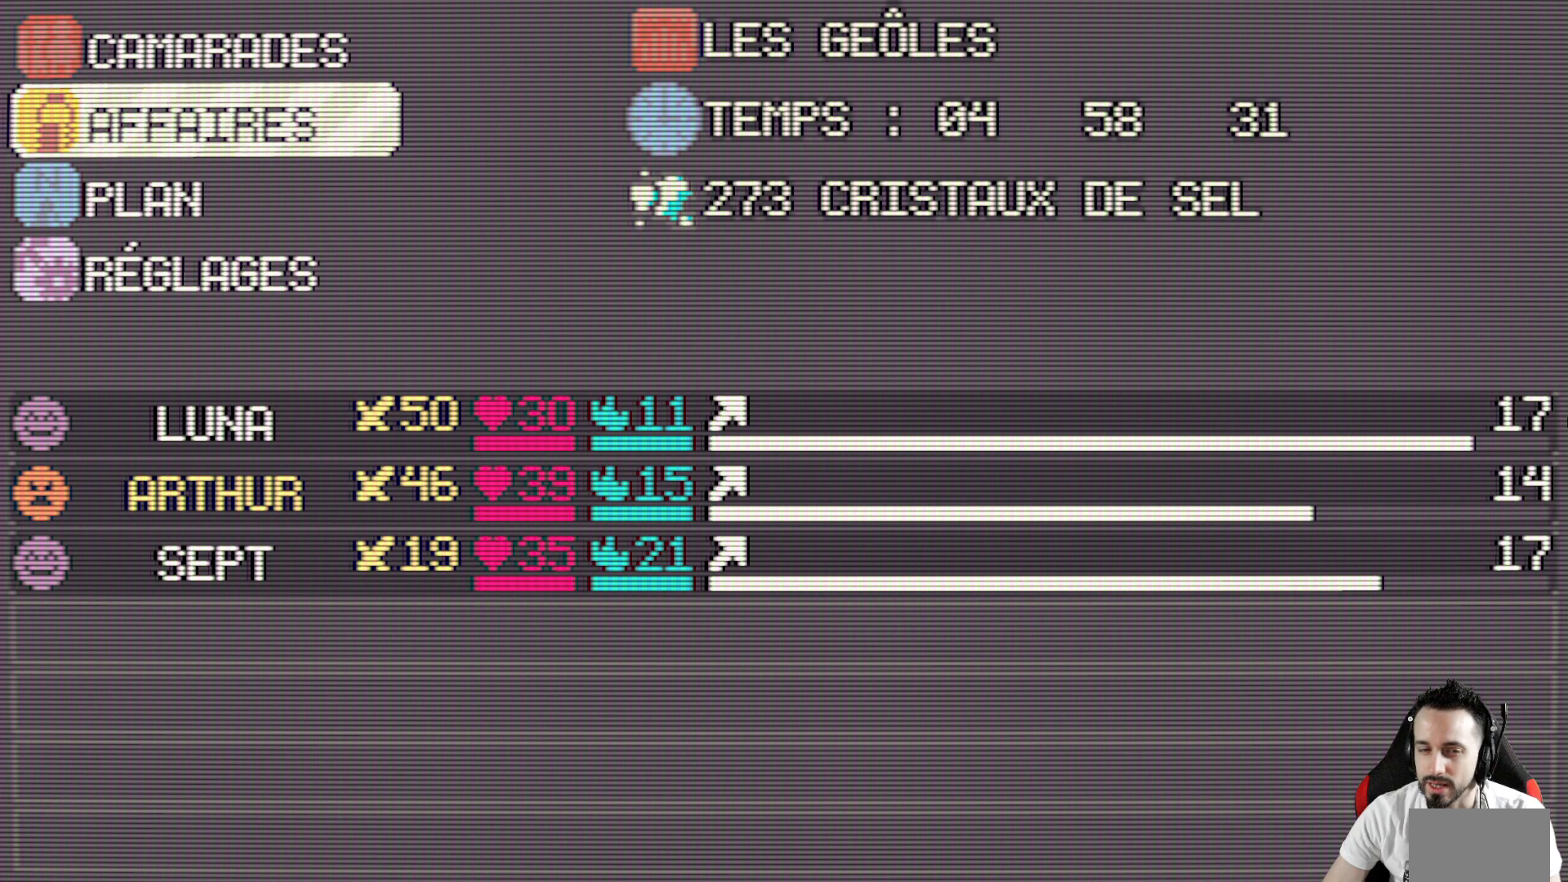
Gameplay with keyboard; each line is a JSON object with the keys held at the frame after it. "events" lists presses ("down") and releases ("up") of "ctrl", "down", "left", "return", "right", "space", "up" and "x" between this image and that frame as [ms after this image, input, new state], when the widget could be followed in between. No other keys are recorded. Mouse input is not recorded.
{"keys": [], "events": []}
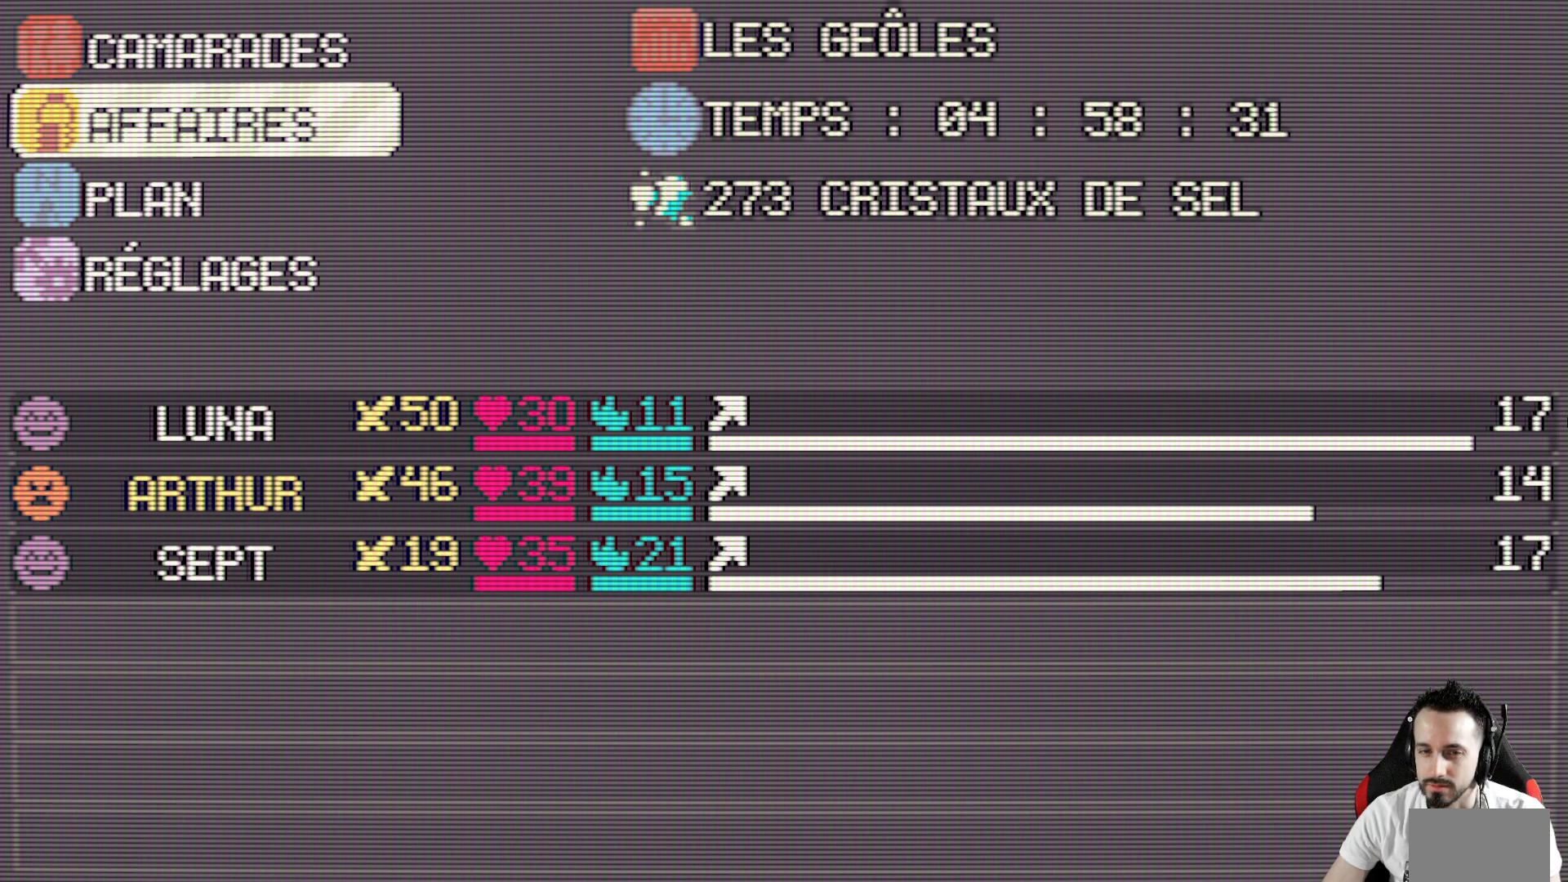
{"keys": [], "events": []}
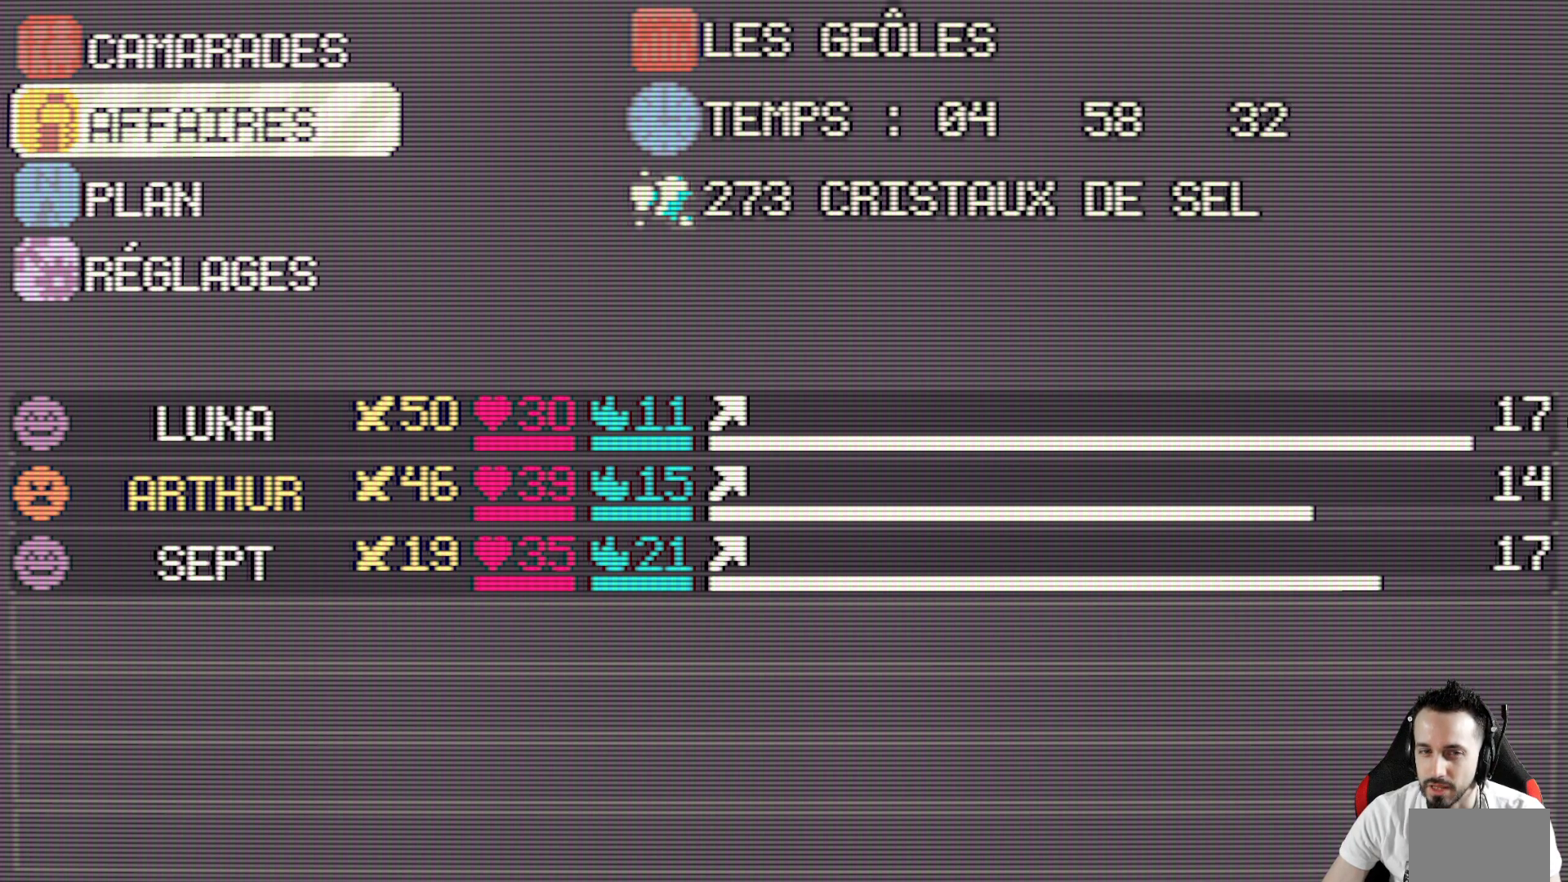
{"keys": ["up"], "events": [[167, "down", "down"], [317, "down", "up"], [500, "up", "down"]]}
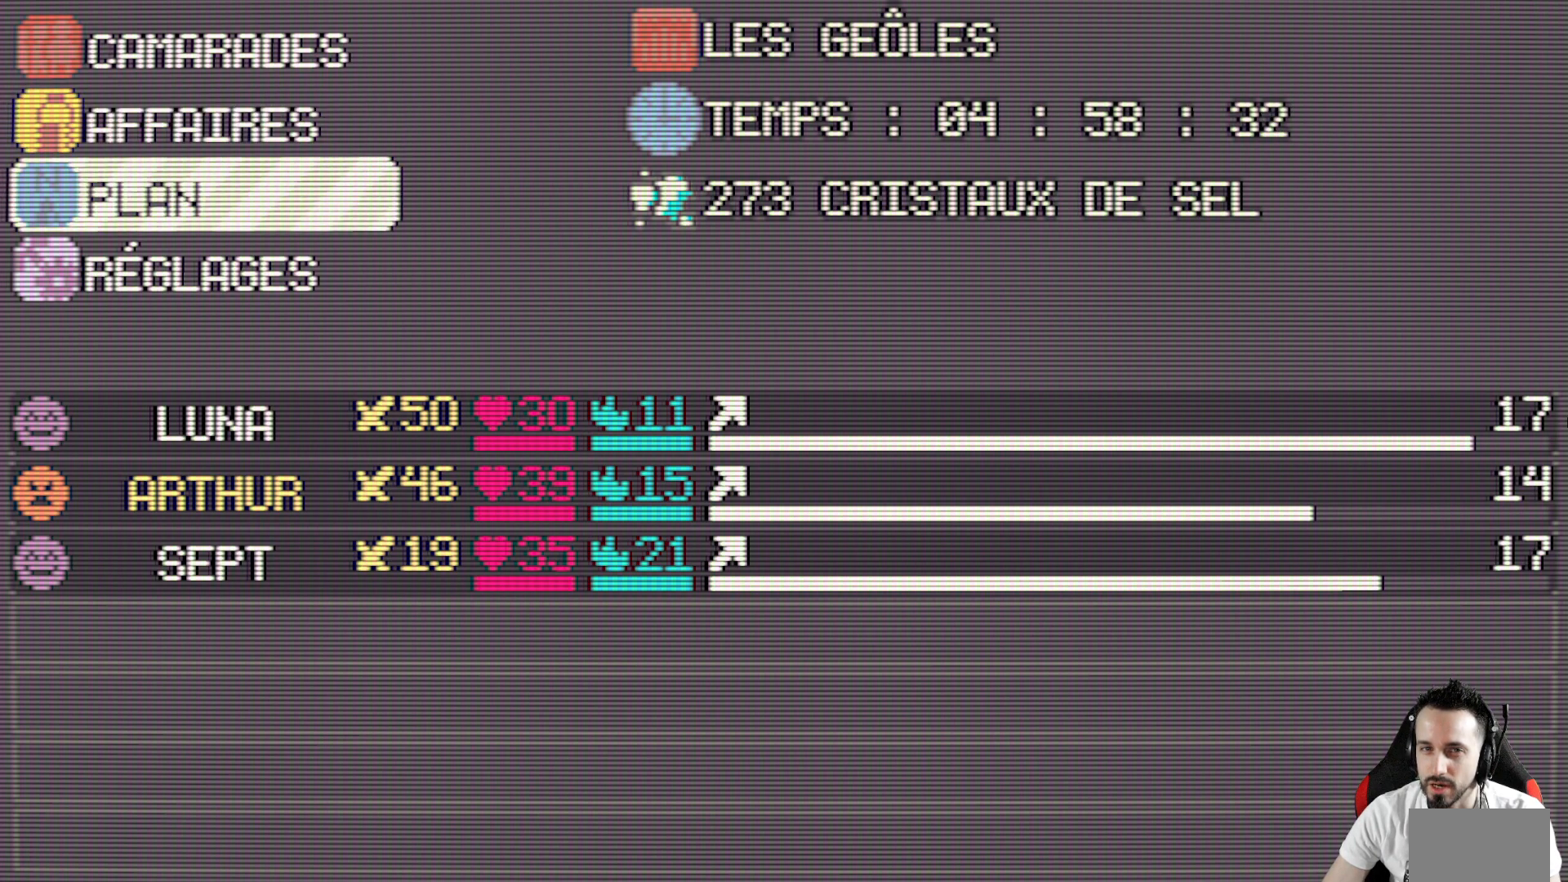
{"keys": [], "events": [[133, "up", "up"]]}
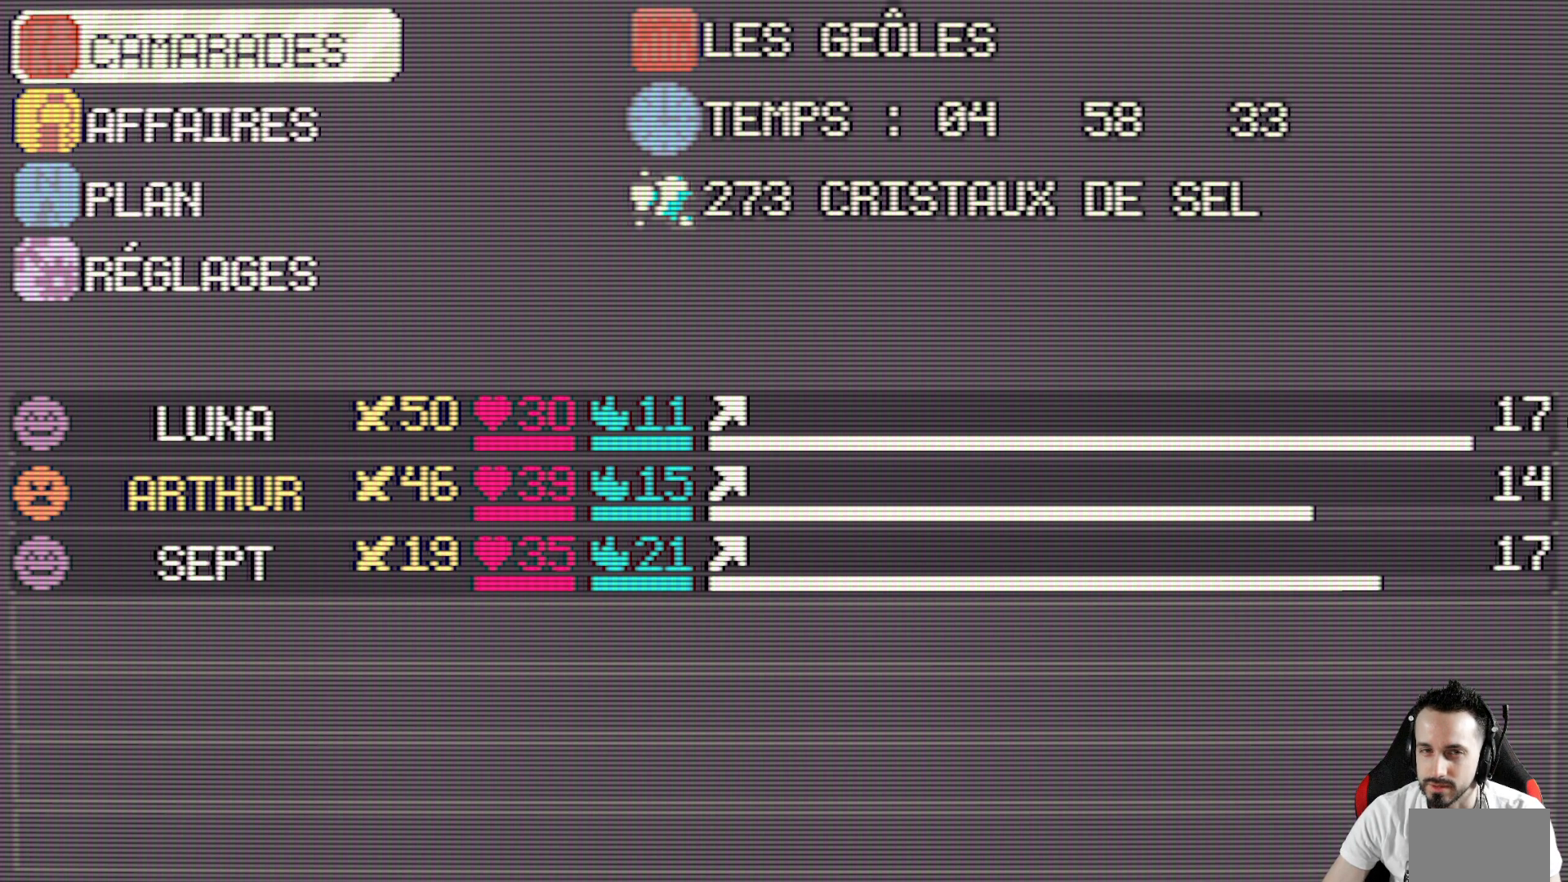
{"keys": [], "events": [[250, "down", "down"], [350, "down", "up"]]}
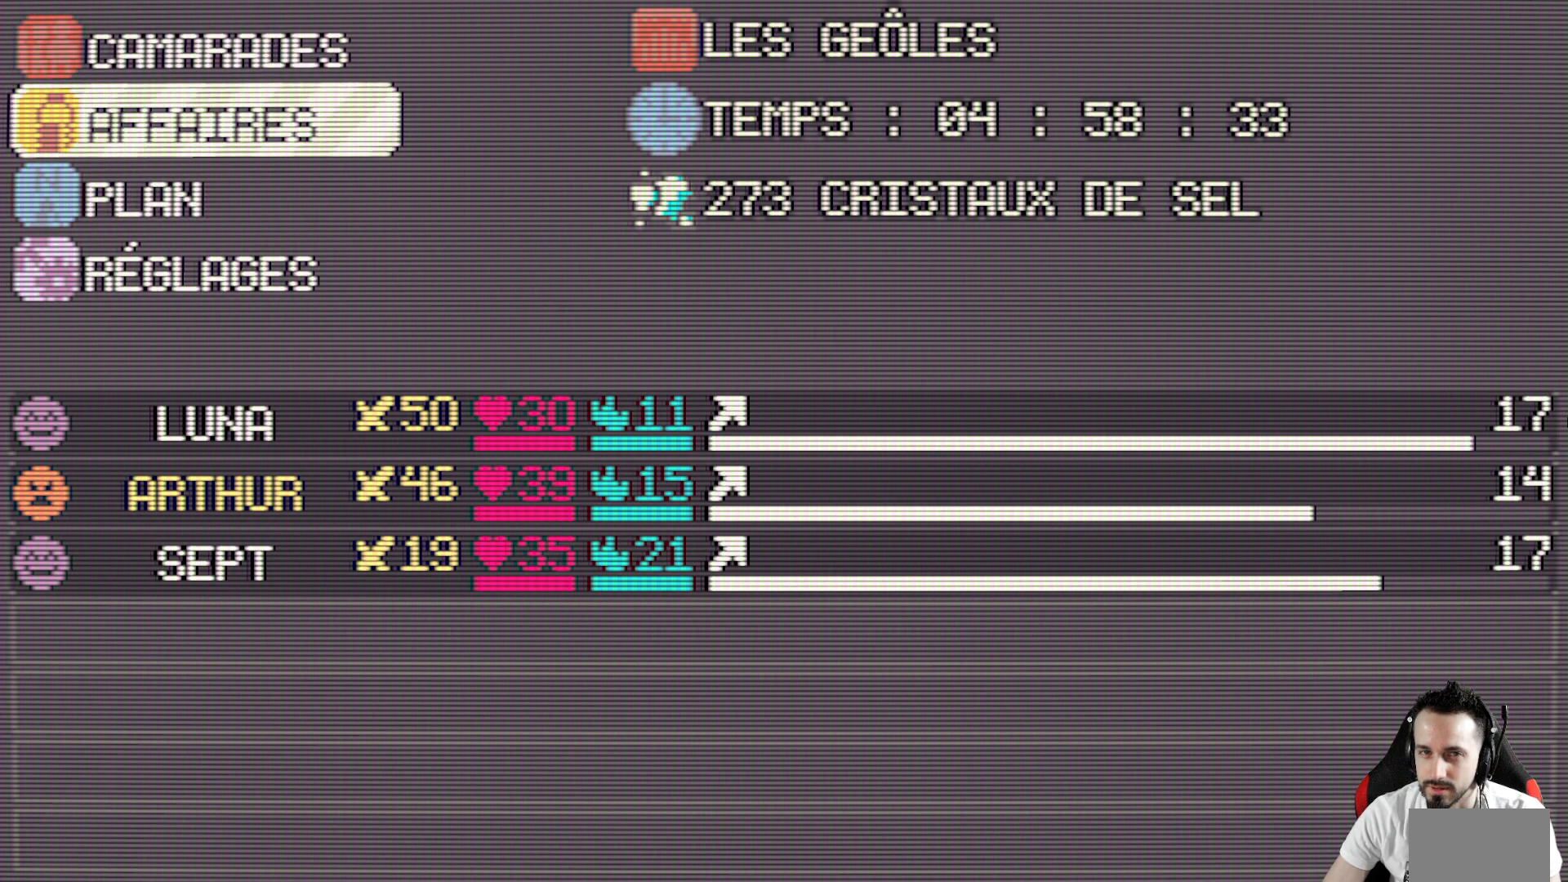
{"keys": [], "events": [[117, "space", "down"], [217, "space", "up"]]}
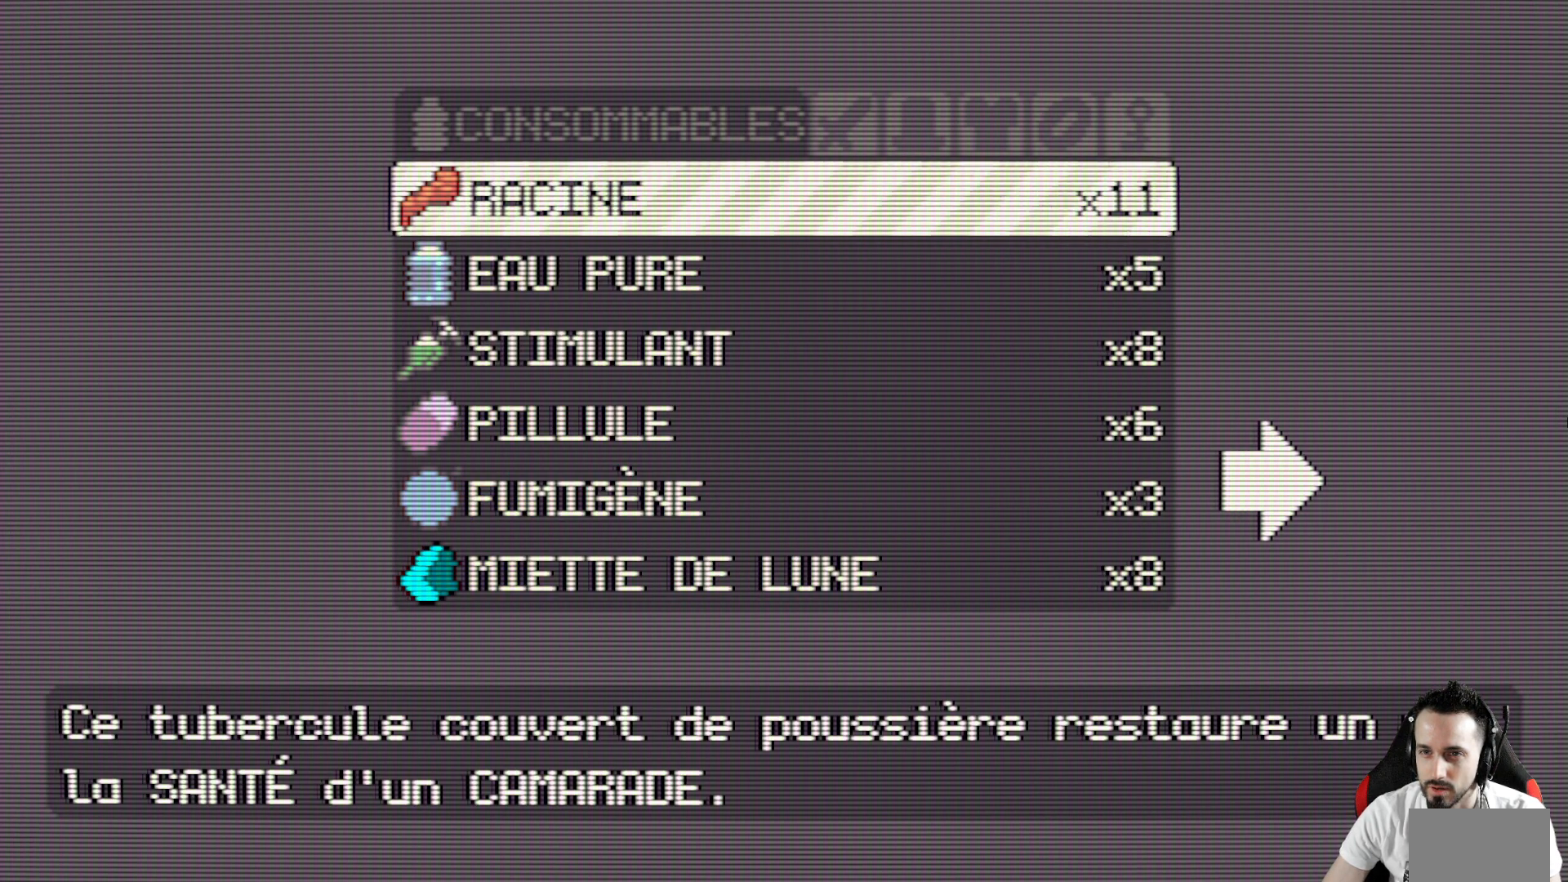
{"keys": ["right"], "events": [[233, "right", "down"], [367, "right", "up"], [467, "right", "down"]]}
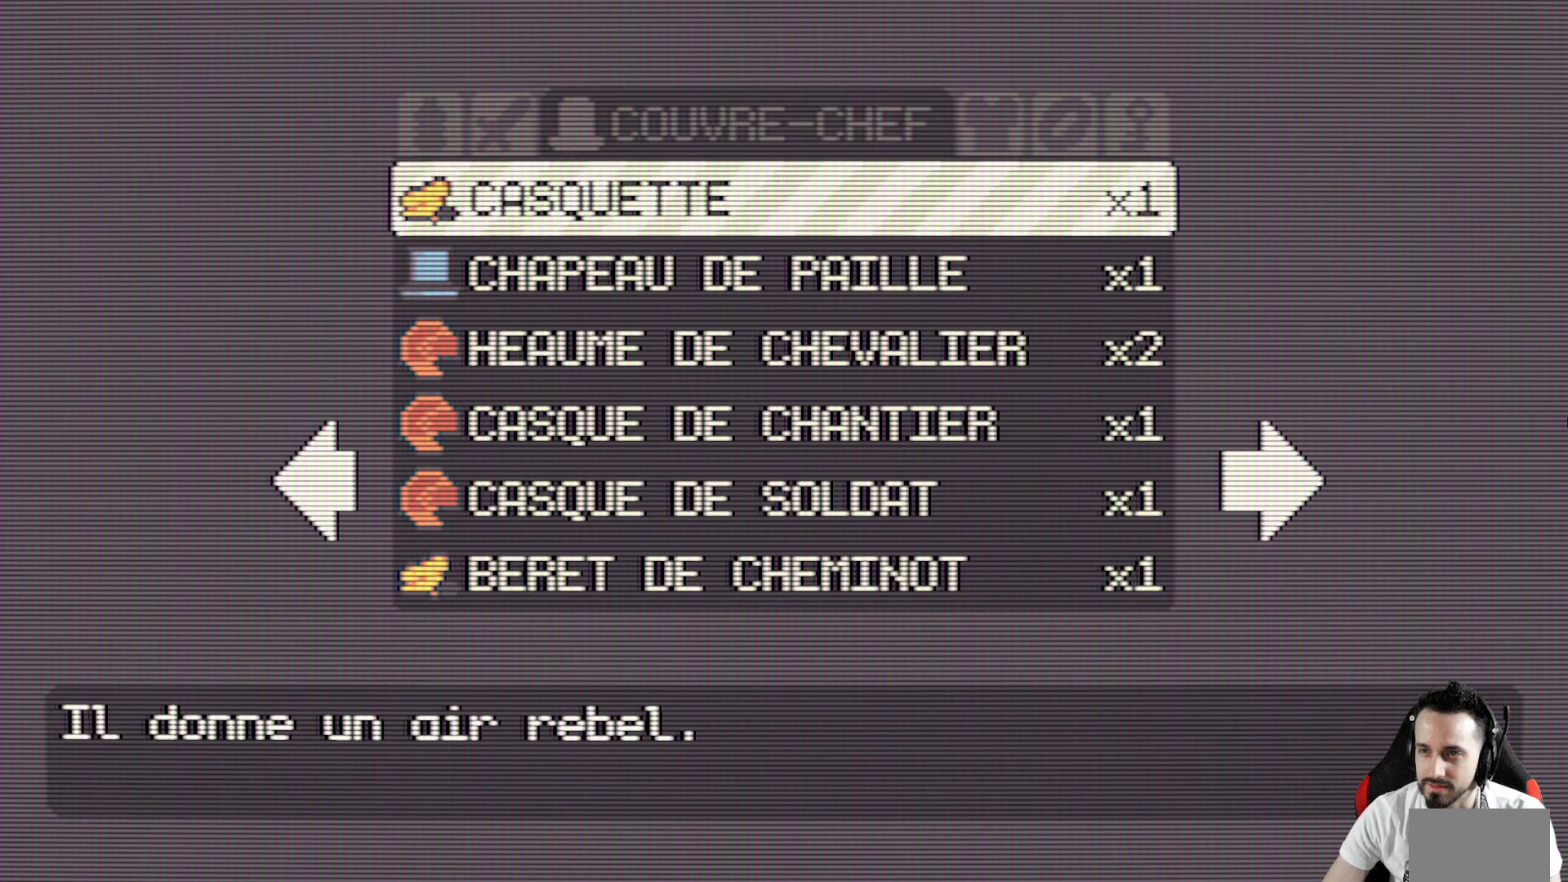
{"keys": ["right"], "events": [[17, "right", "up"], [150, "right", "down"], [200, "right", "up"], [300, "right", "down"], [383, "right", "up"], [483, "right", "down"]]}
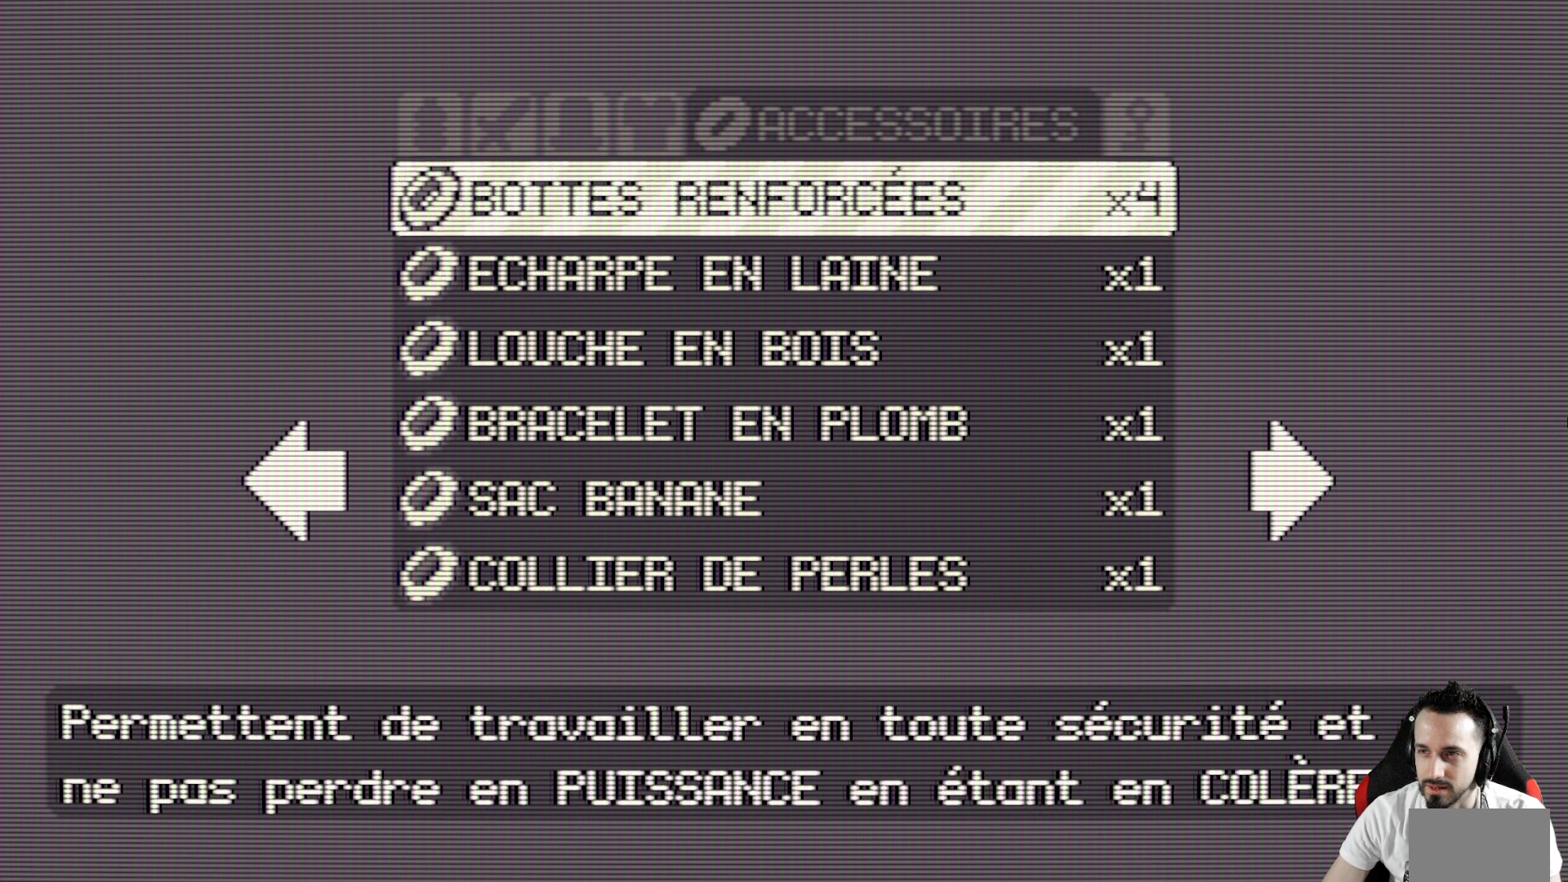
{"keys": [], "events": [[83, "right", "up"]]}
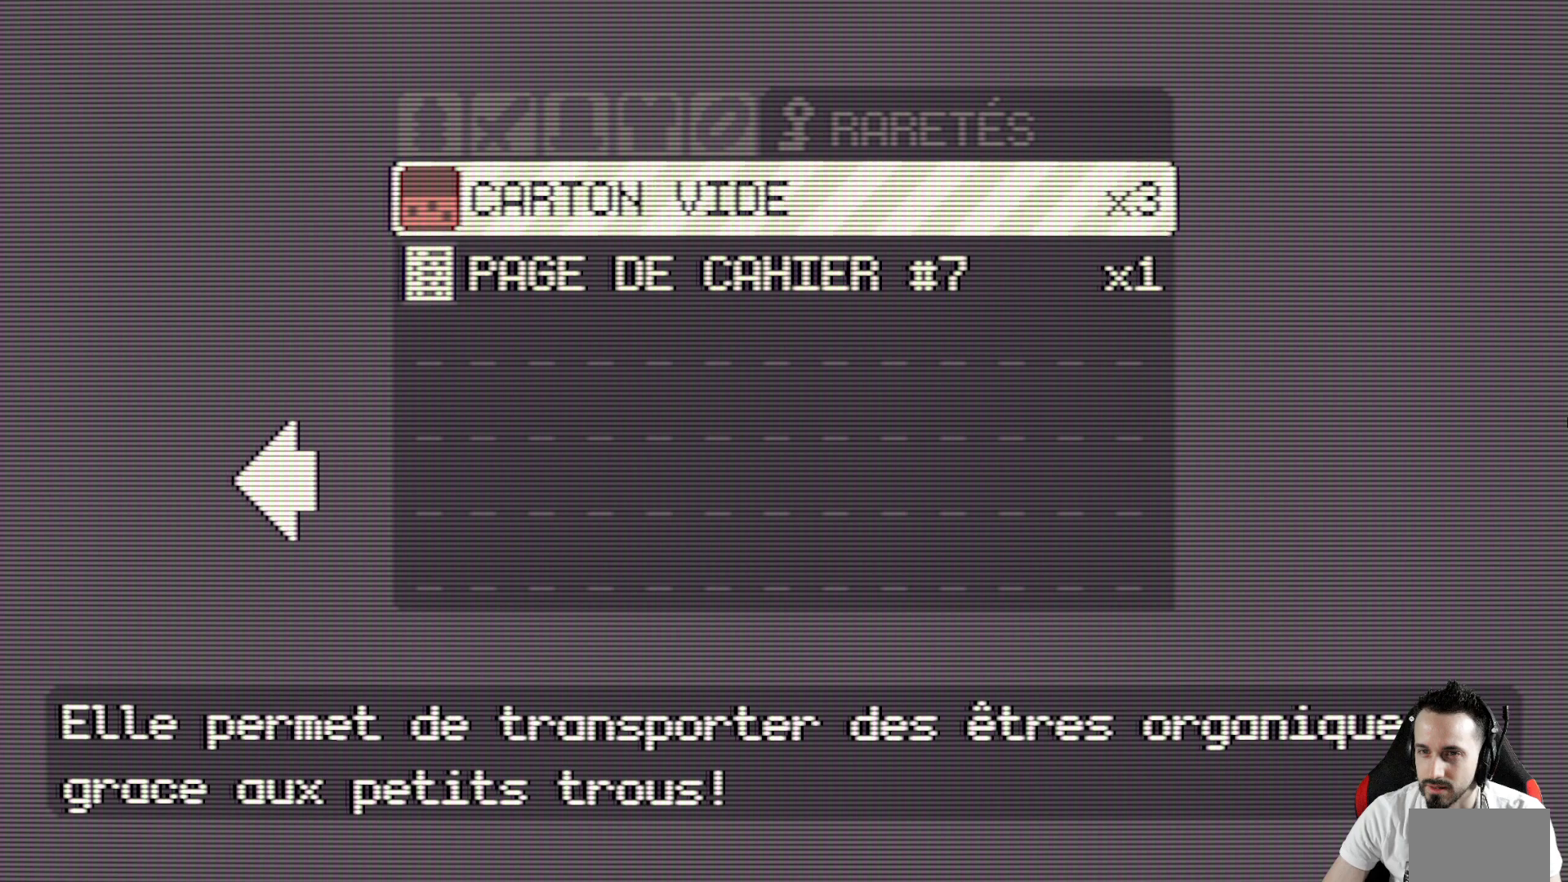
{"keys": ["space"], "events": [[467, "space", "down"]]}
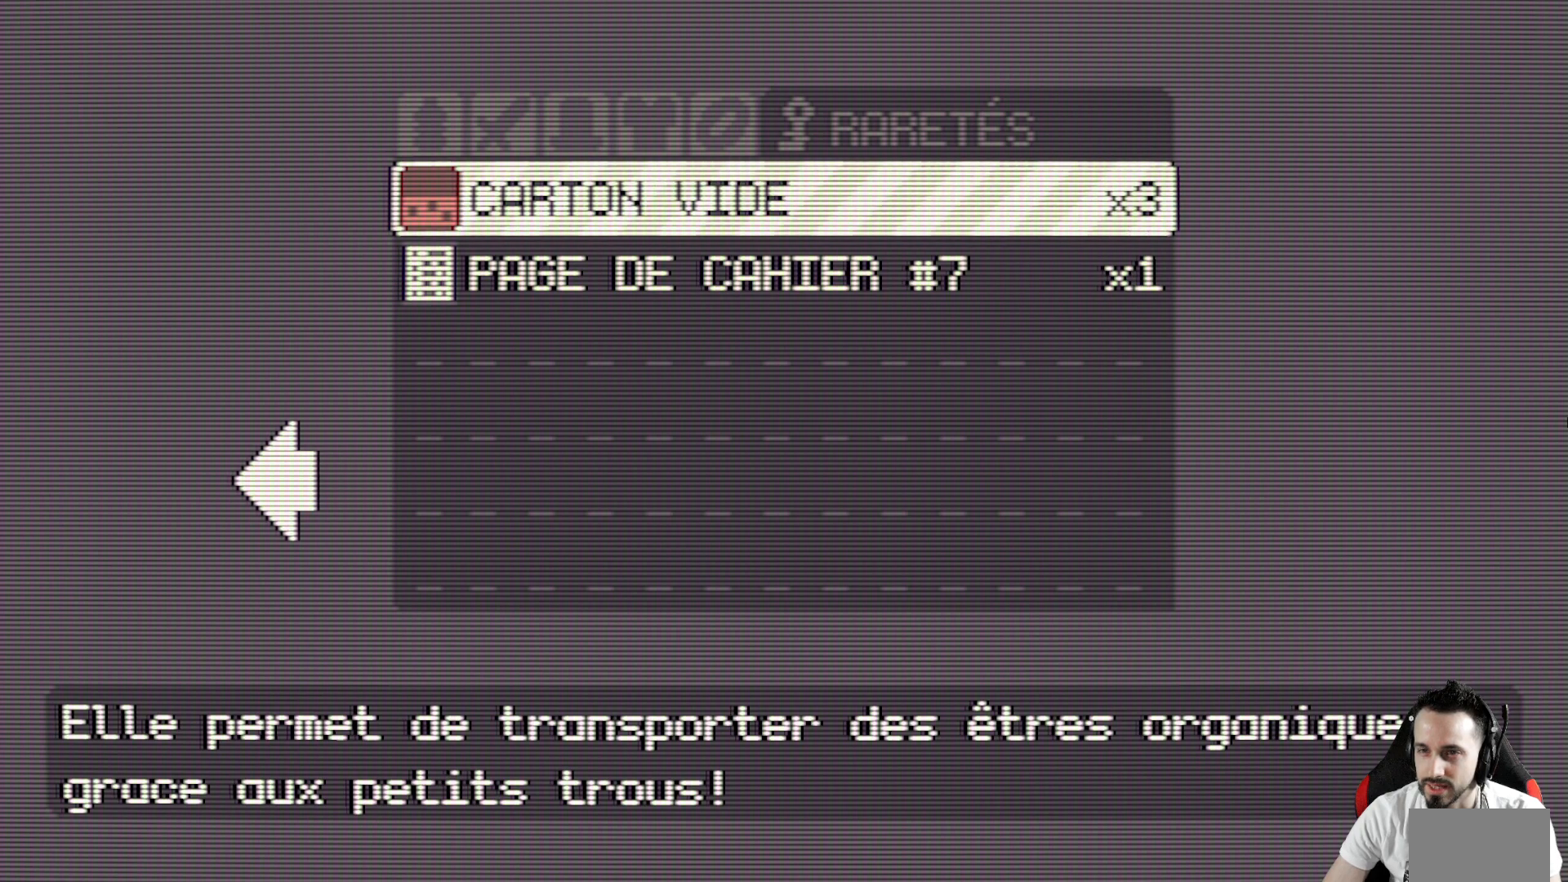
{"keys": [], "events": [[100, "space", "up"], [350, "space", "down"], [433, "space", "up"]]}
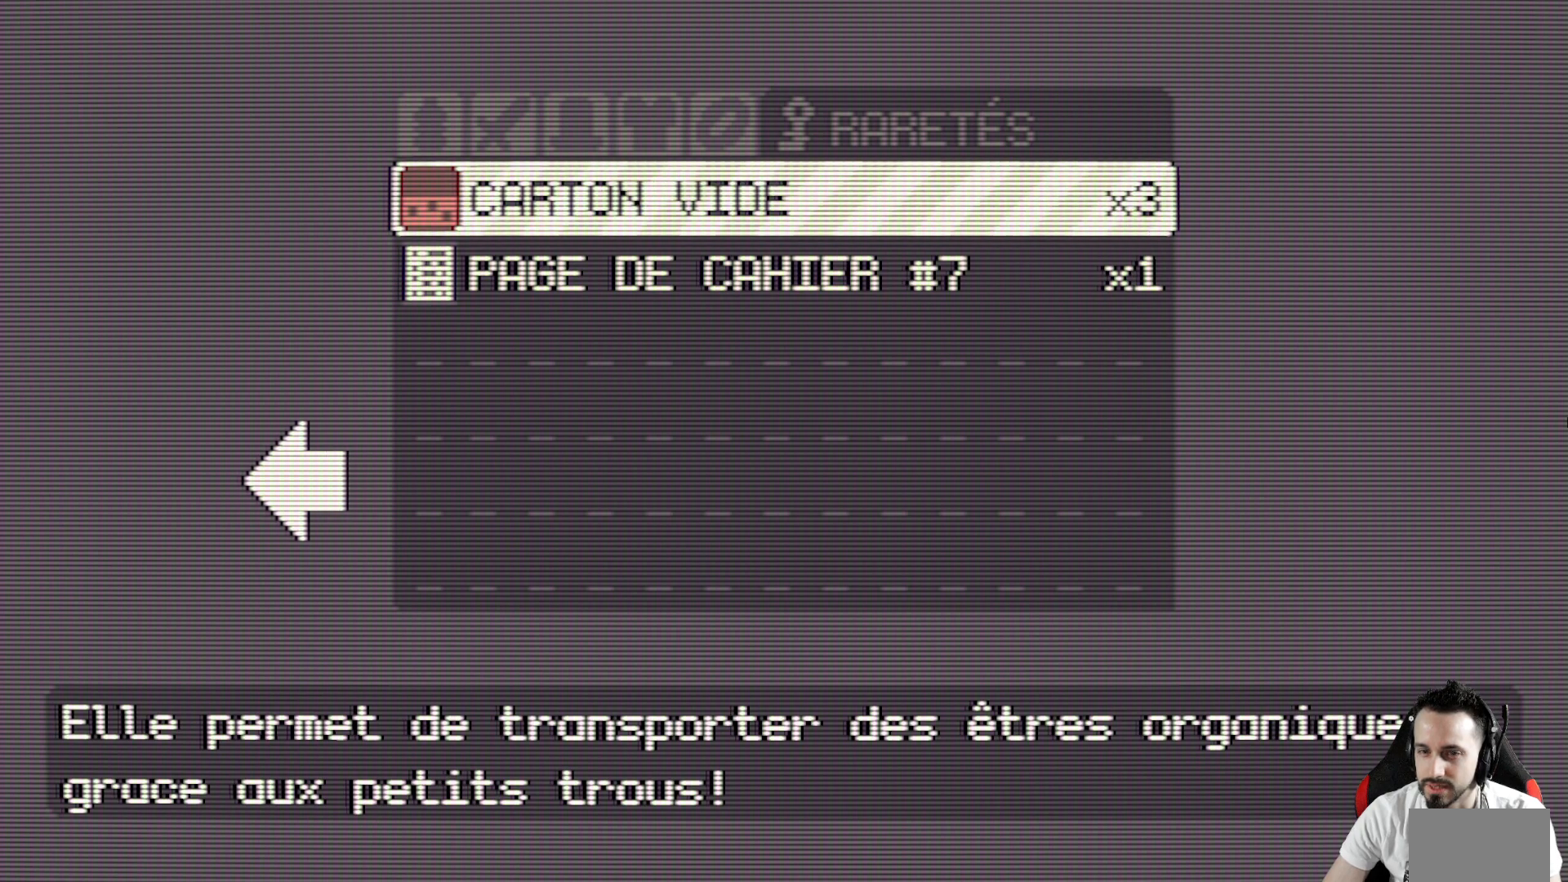
{"keys": [], "events": [[33, "space", "down"], [83, "space", "up"], [167, "space", "down"], [317, "space", "up"], [350, "space", "down"], [450, "space", "up"]]}
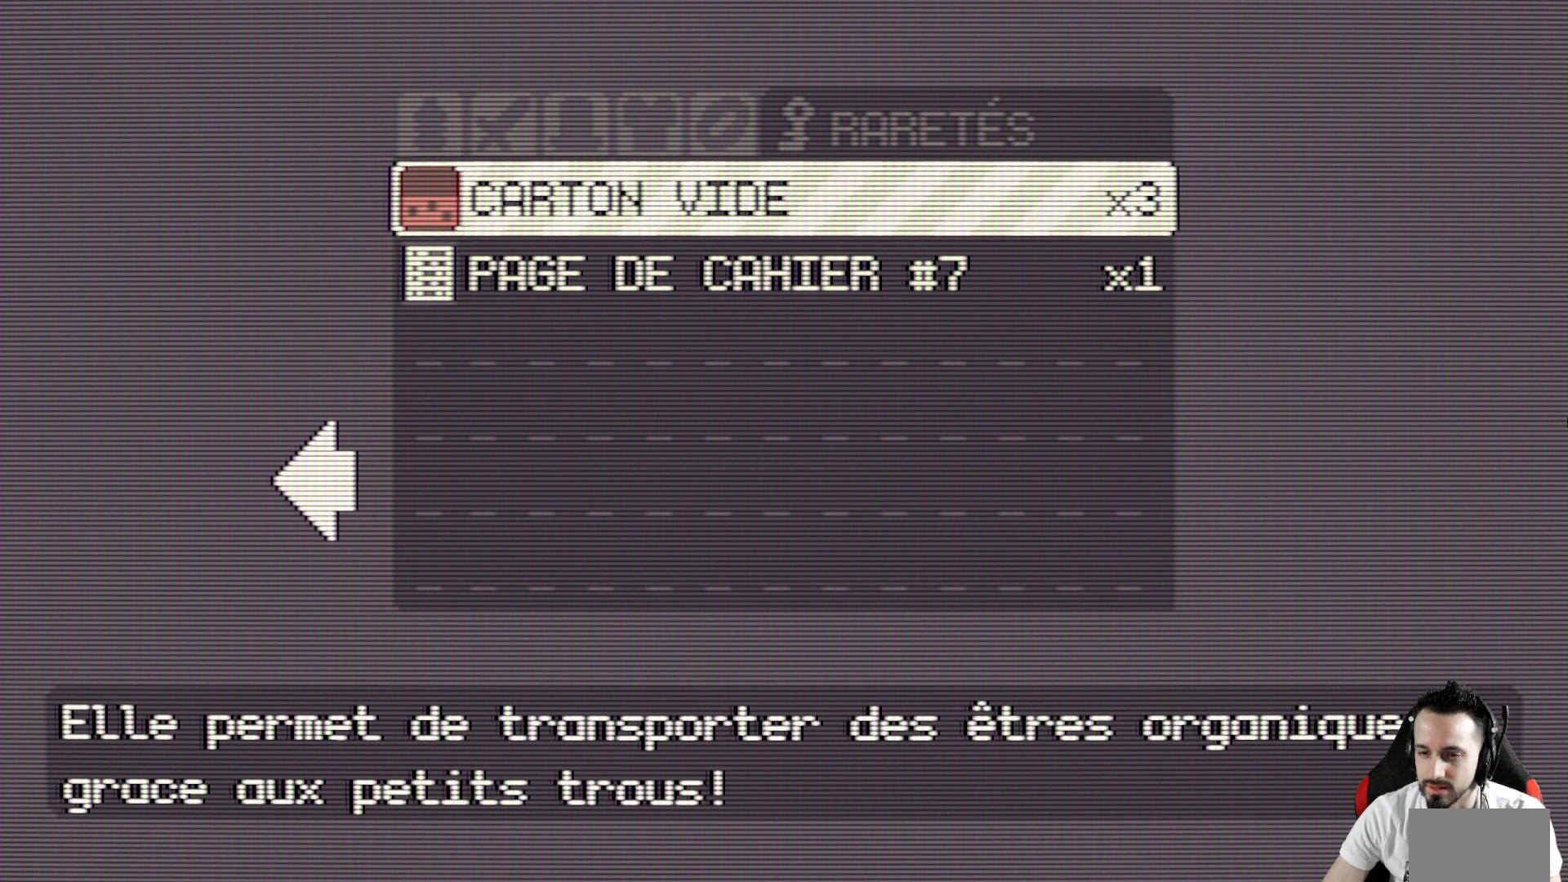
{"keys": ["space"], "events": [[283, "space", "down"], [367, "space", "up"], [467, "space", "down"]]}
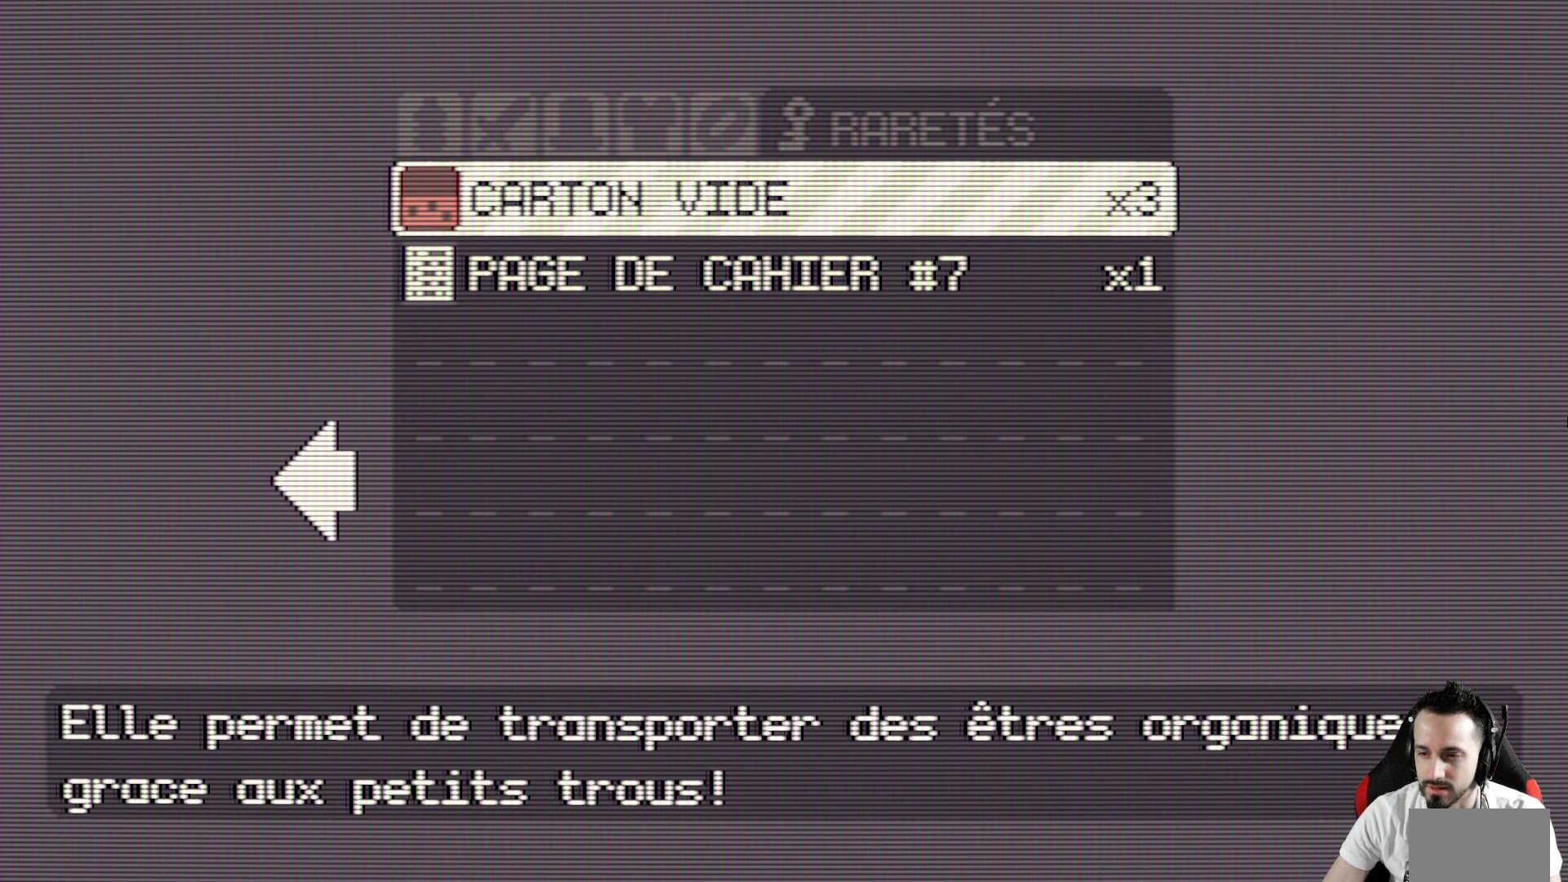
{"keys": ["space"], "events": [[67, "space", "up"], [150, "space", "down"], [250, "space", "up"], [300, "space", "down"], [433, "space", "up"], [483, "space", "down"]]}
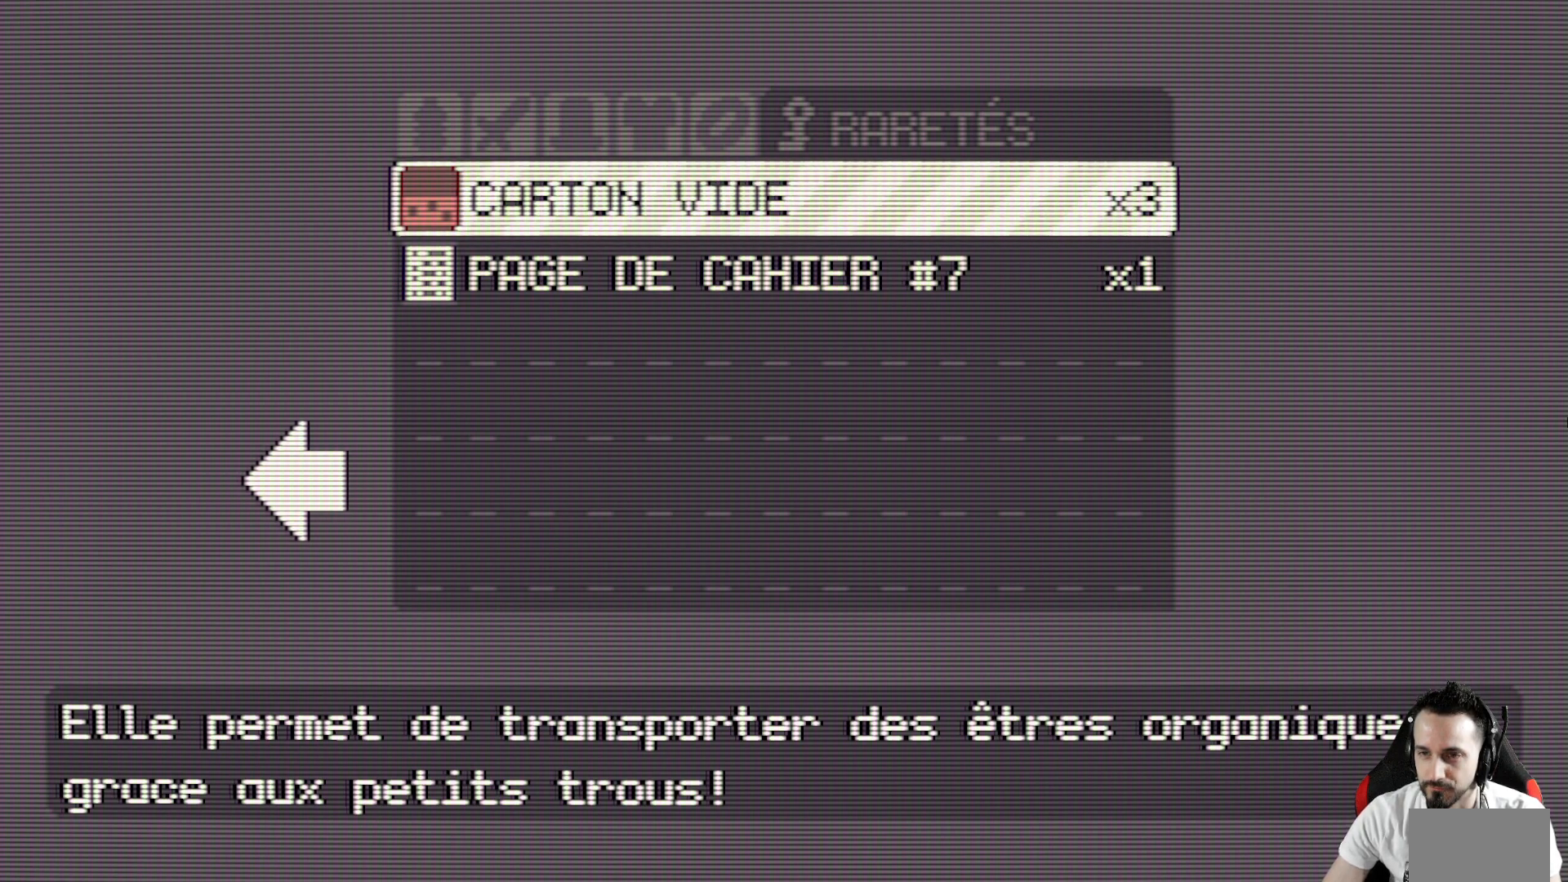
{"keys": ["return"], "events": [[117, "space", "up"], [167, "space", "down"], [317, "return", "down"], [317, "space", "up"], [400, "return", "up"], [500, "return", "down"]]}
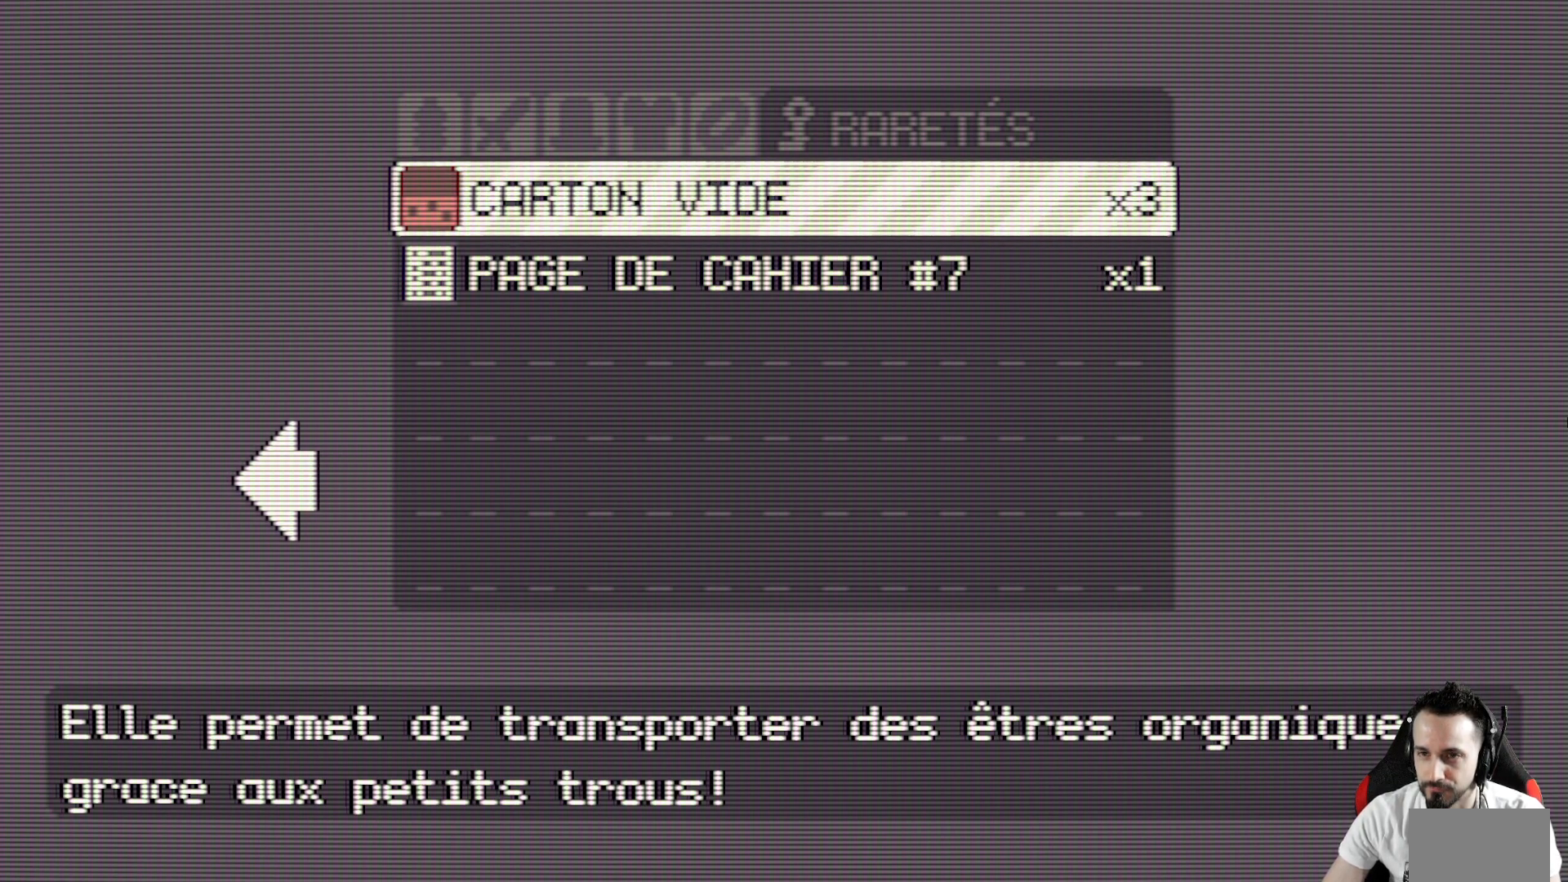
{"keys": ["space"], "events": [[100, "return", "up"], [183, "return", "down"], [283, "return", "up"], [283, "space", "down"], [367, "return", "down"], [417, "space", "up"], [467, "return", "up"], [467, "space", "down"]]}
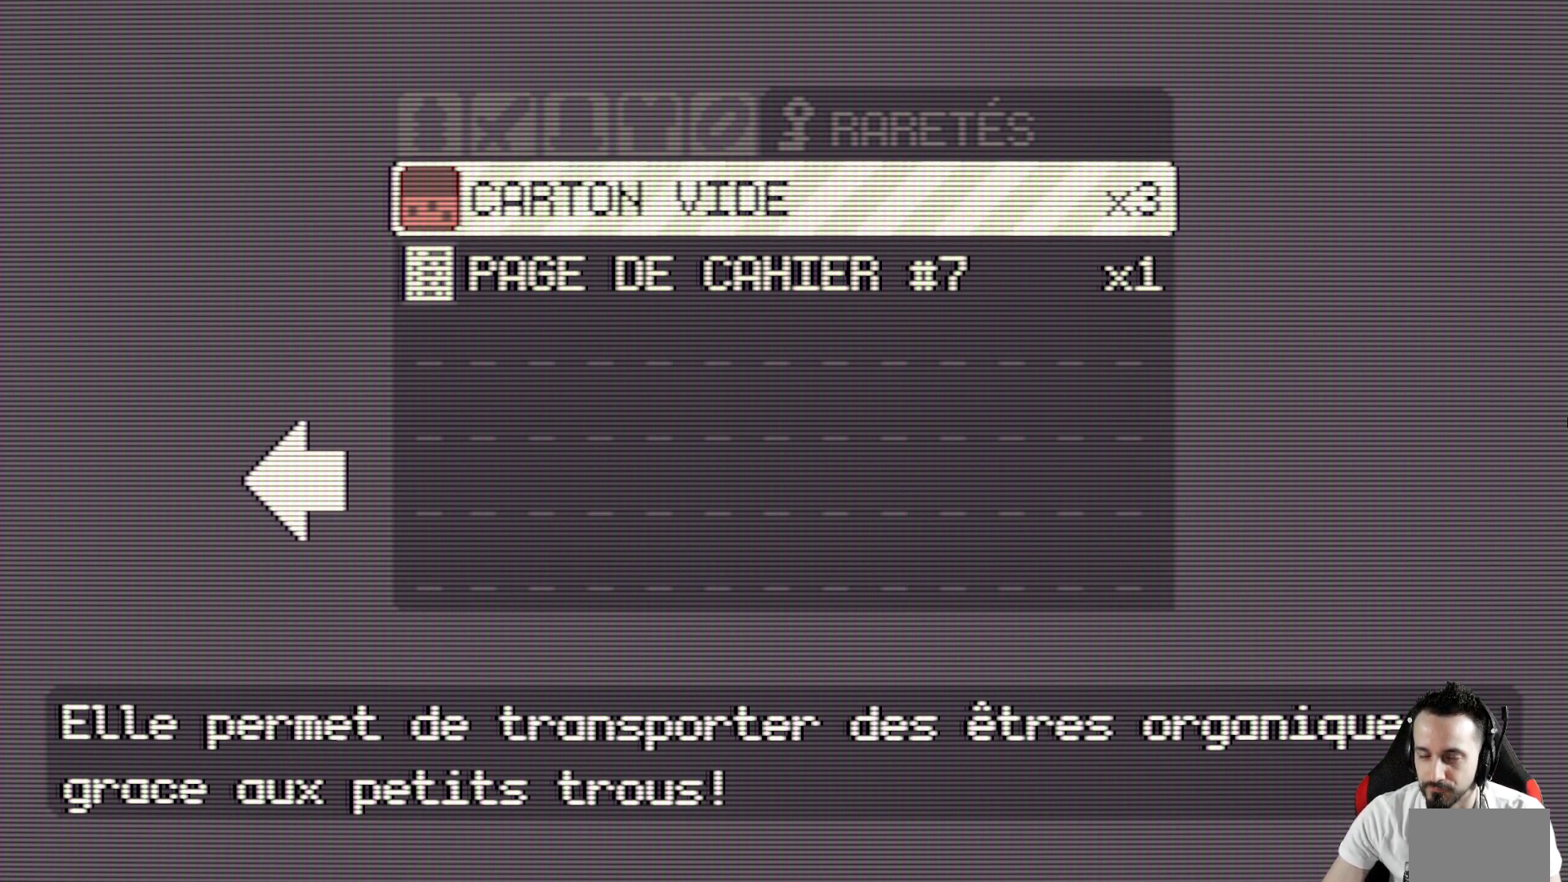
{"keys": [], "events": [[67, "return", "down"], [67, "space", "up"], [150, "return", "up"], [150, "space", "down"], [250, "return", "down"], [250, "space", "up"], [350, "return", "up"]]}
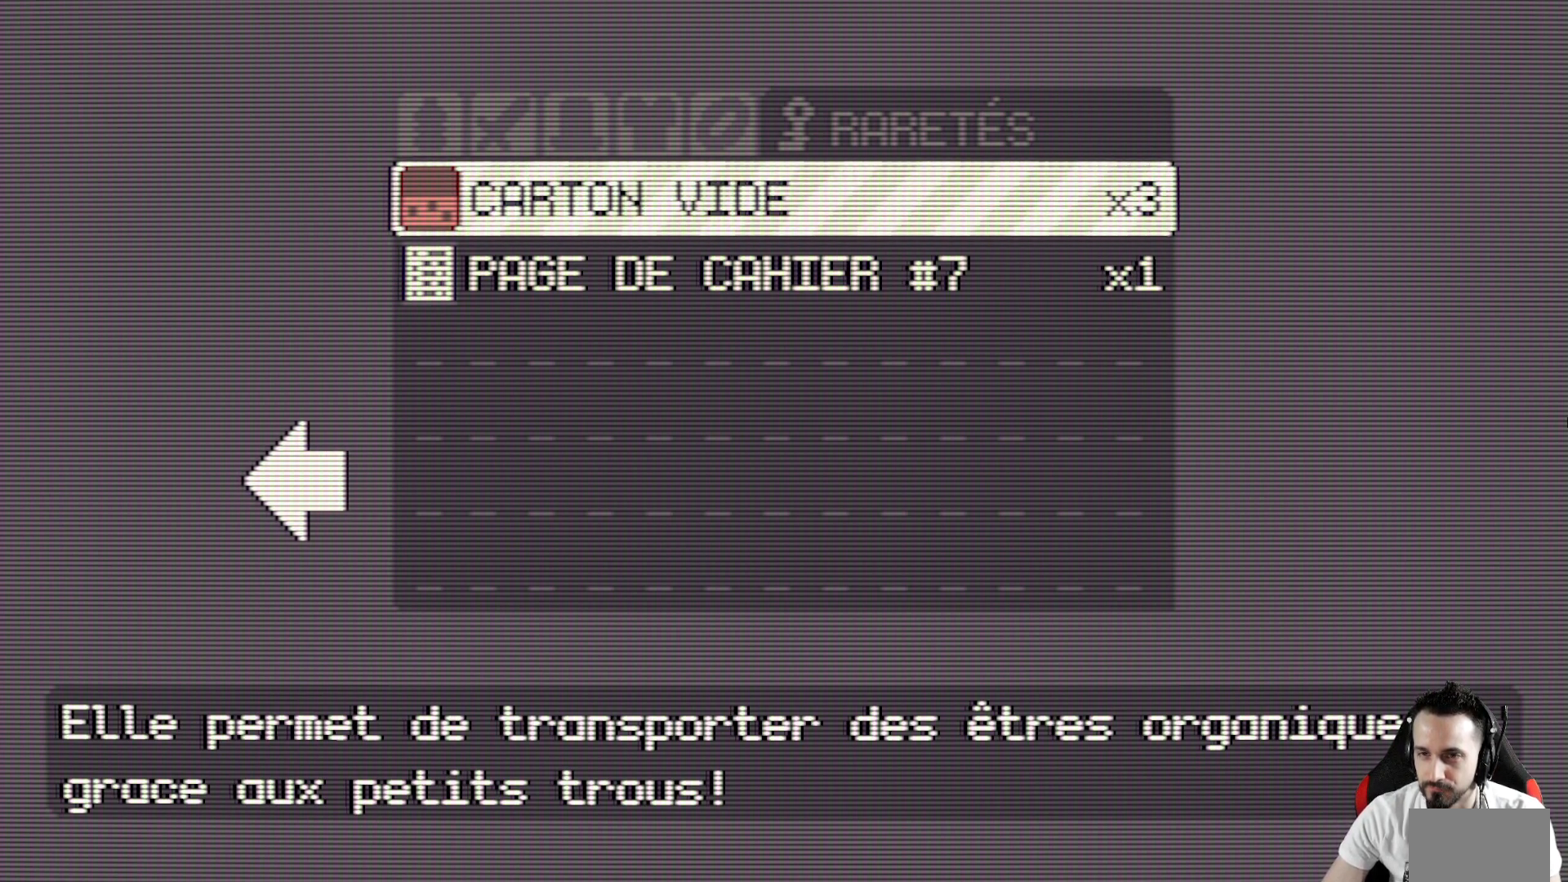
{"keys": [], "events": []}
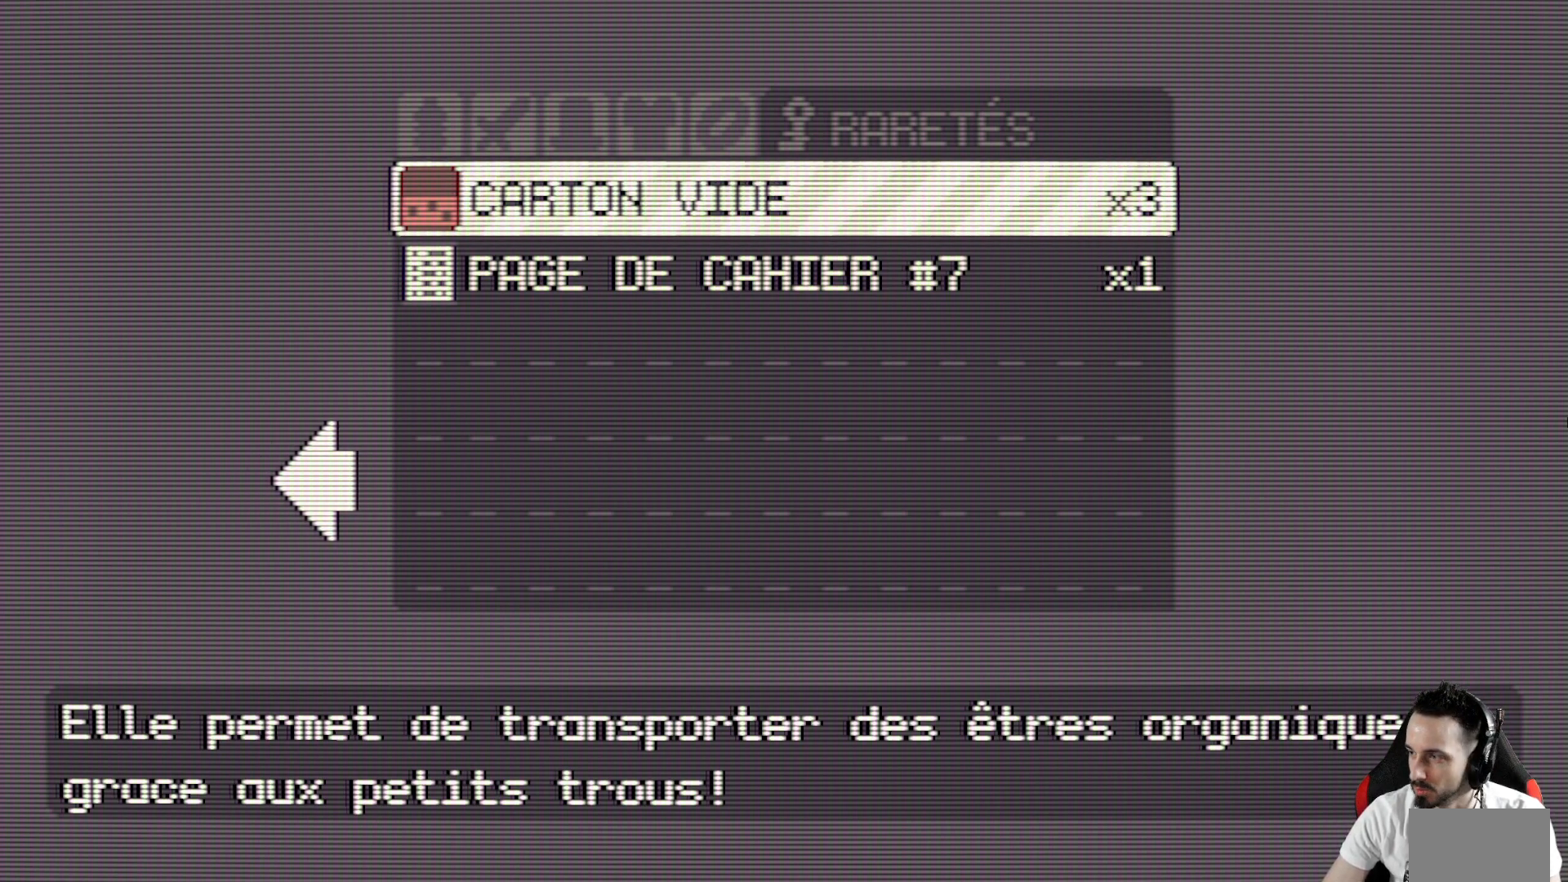
{"keys": [], "events": []}
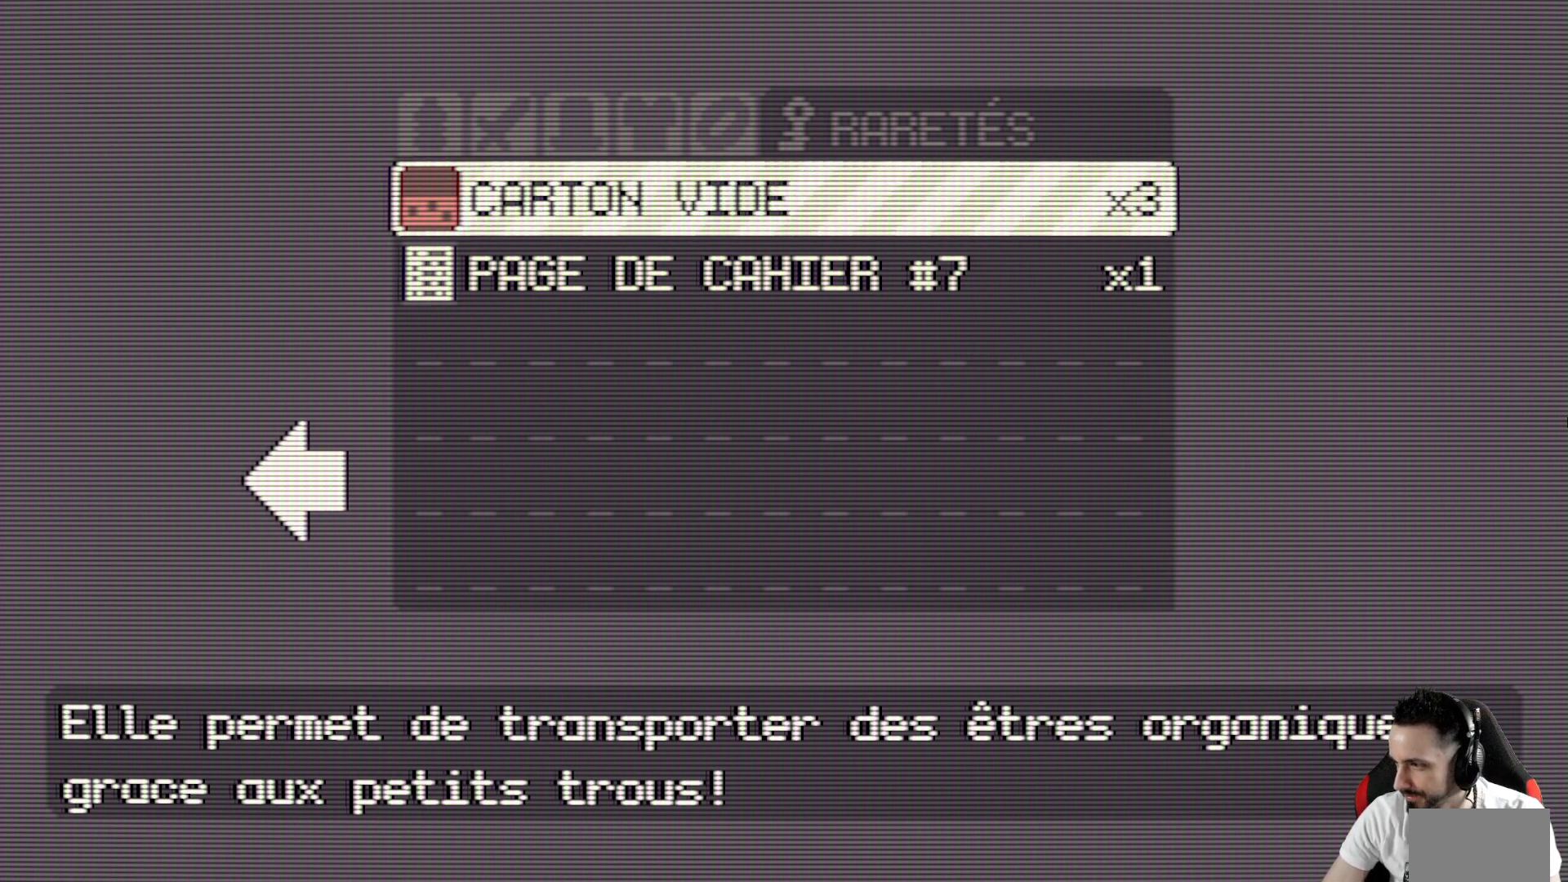
{"keys": [], "events": []}
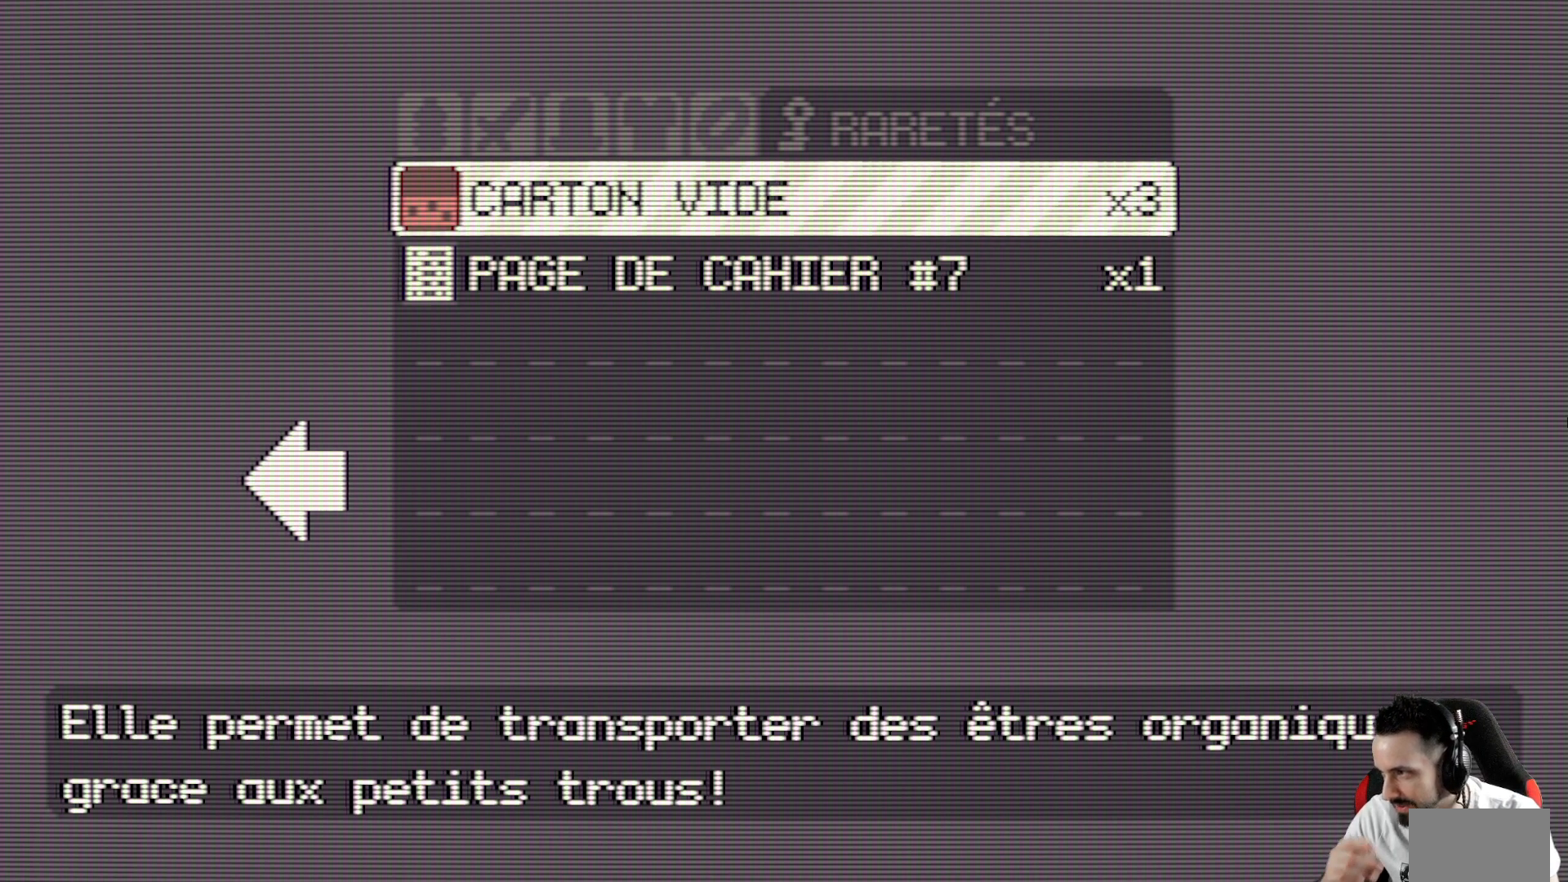
{"keys": [], "events": []}
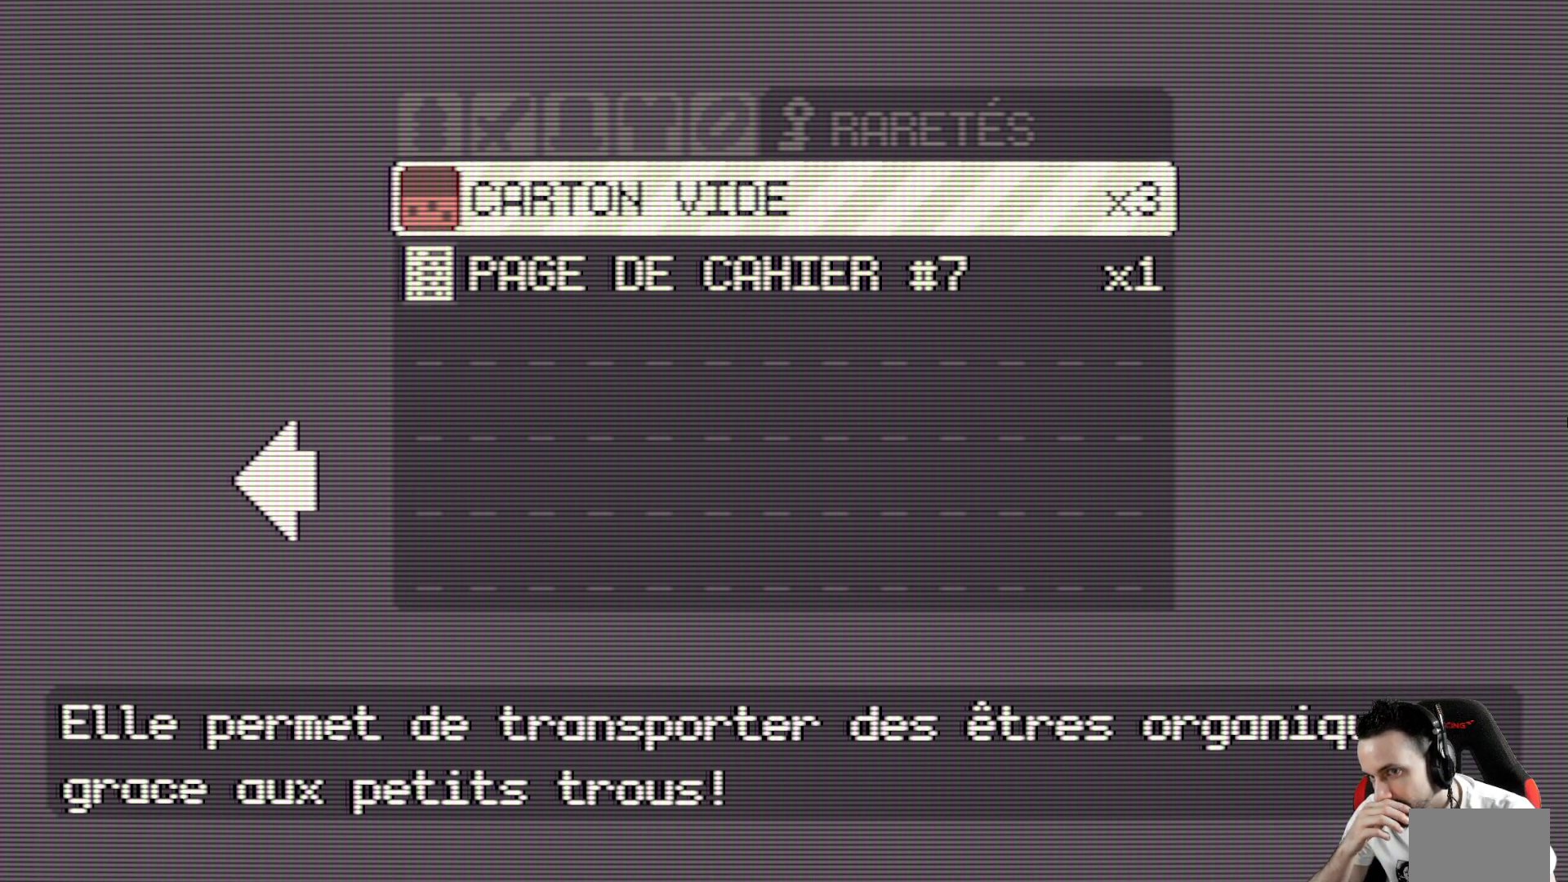
{"keys": [], "events": []}
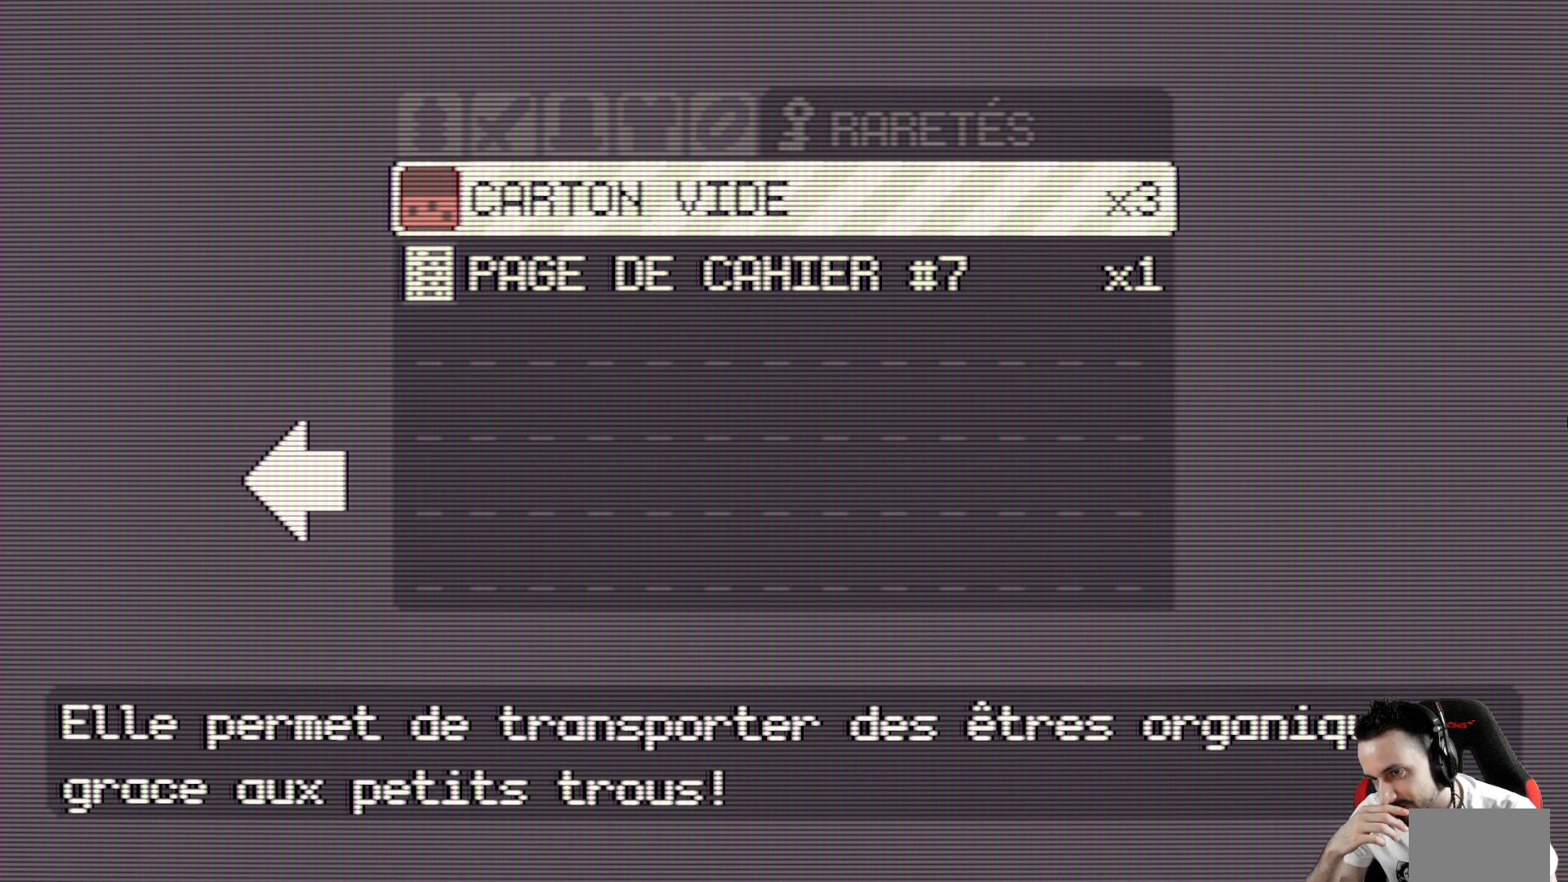
{"keys": [], "events": []}
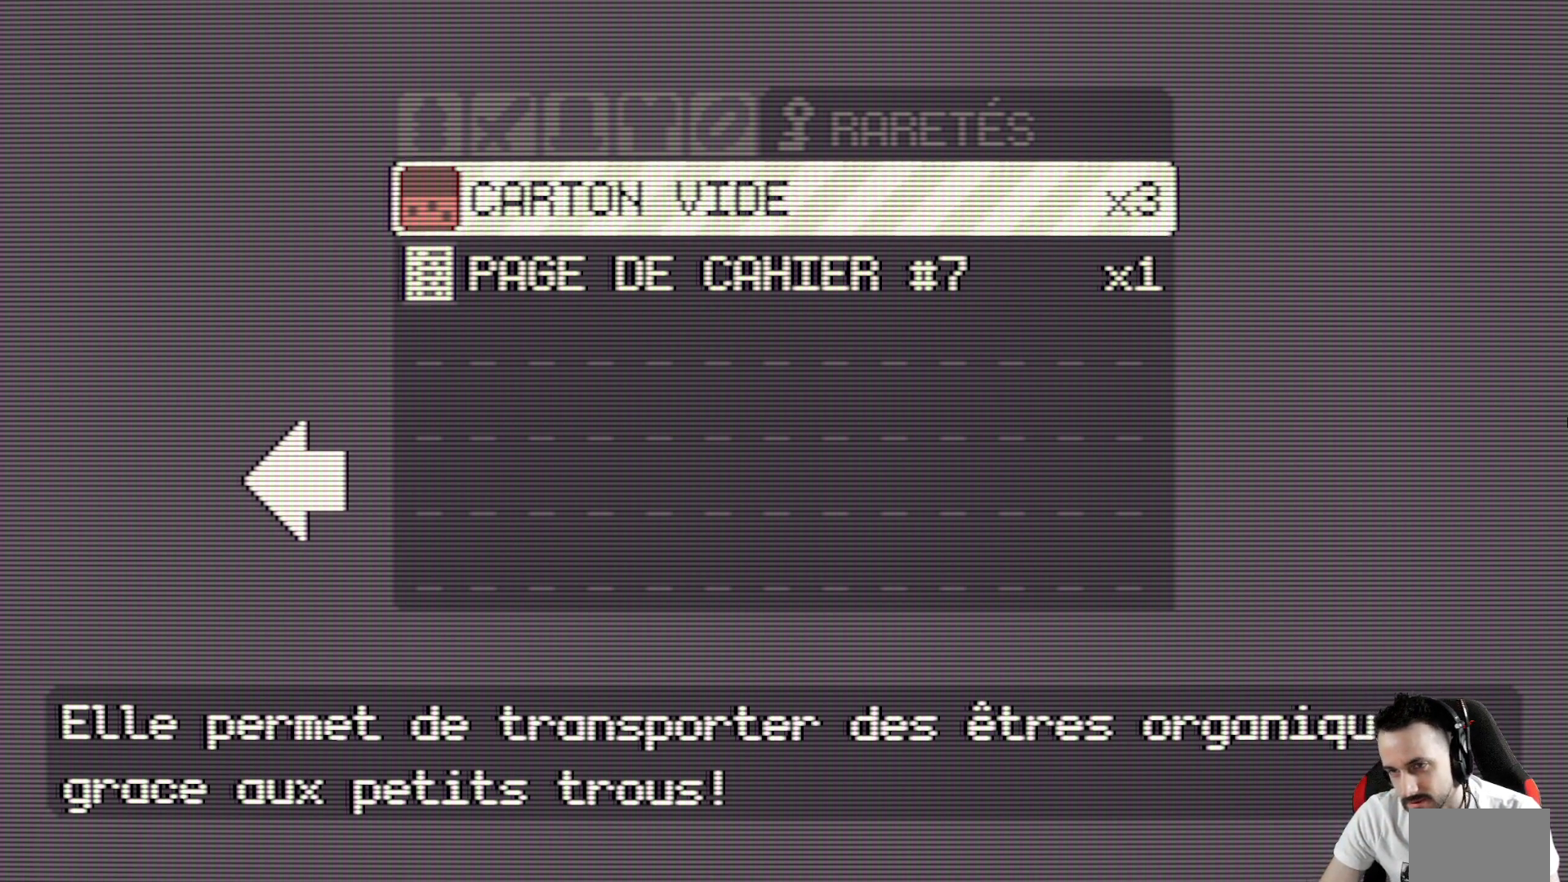
{"keys": ["down"], "events": [[350, "down", "down"]]}
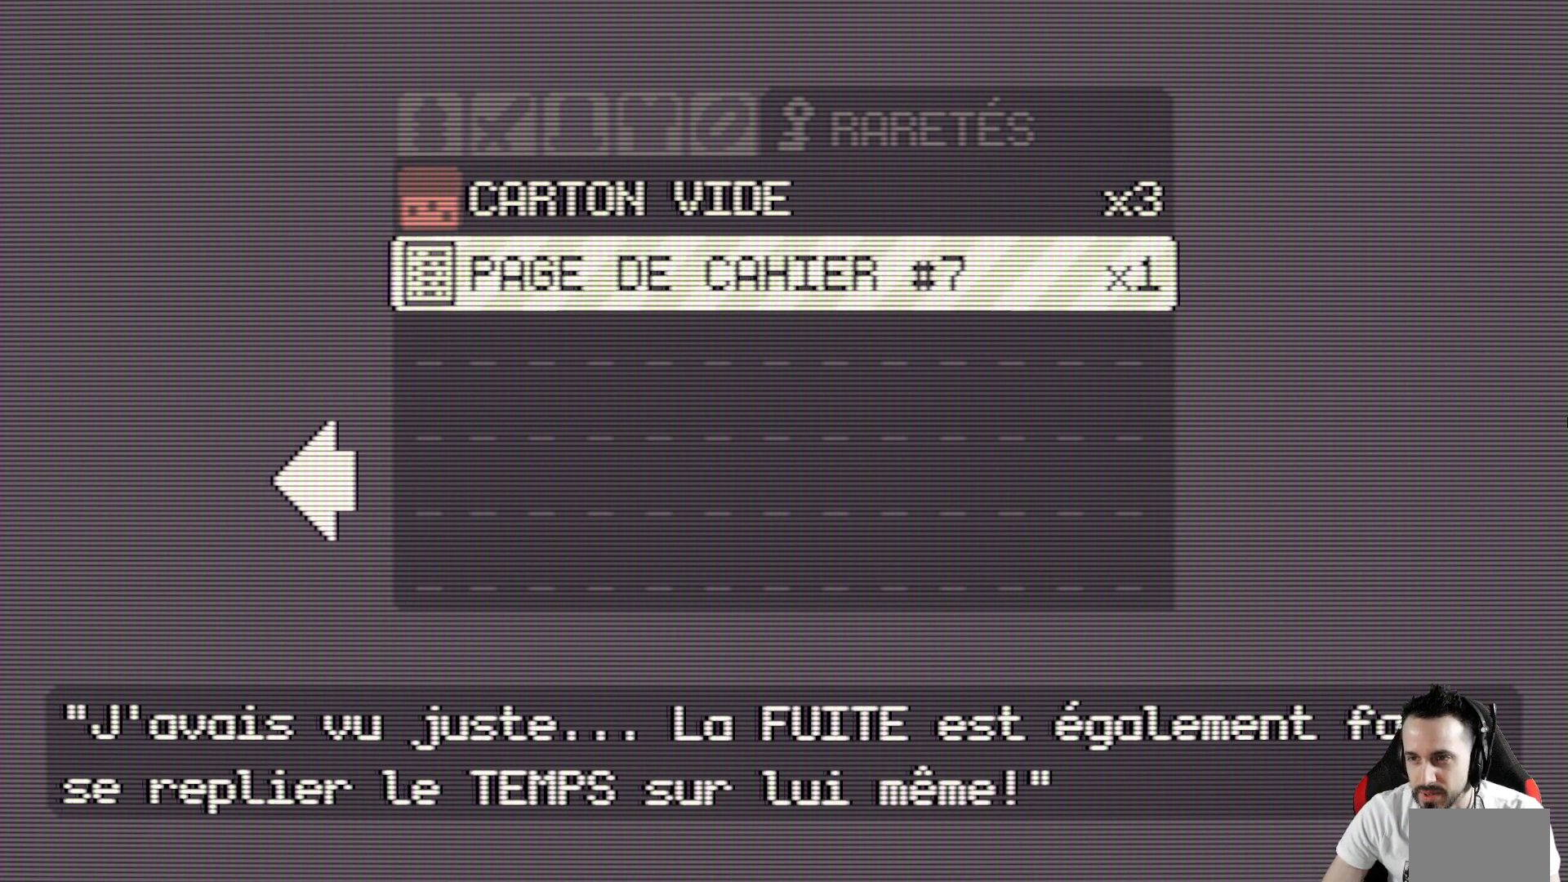
{"keys": [], "events": [[50, "down", "up"]]}
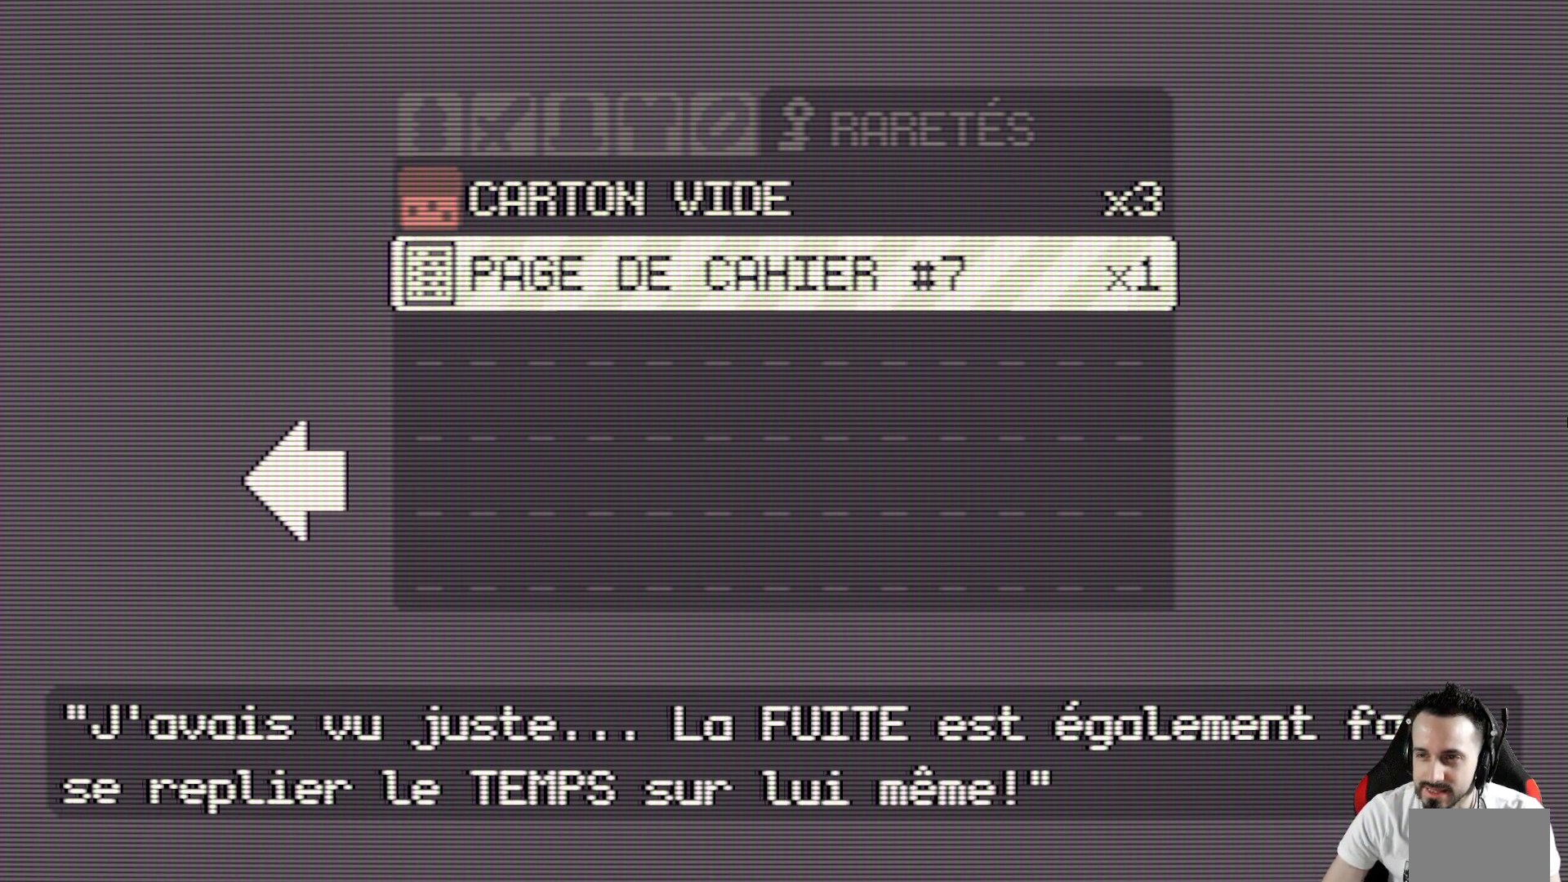
{"keys": [], "events": [[150, "up", "down"], [300, "up", "up"]]}
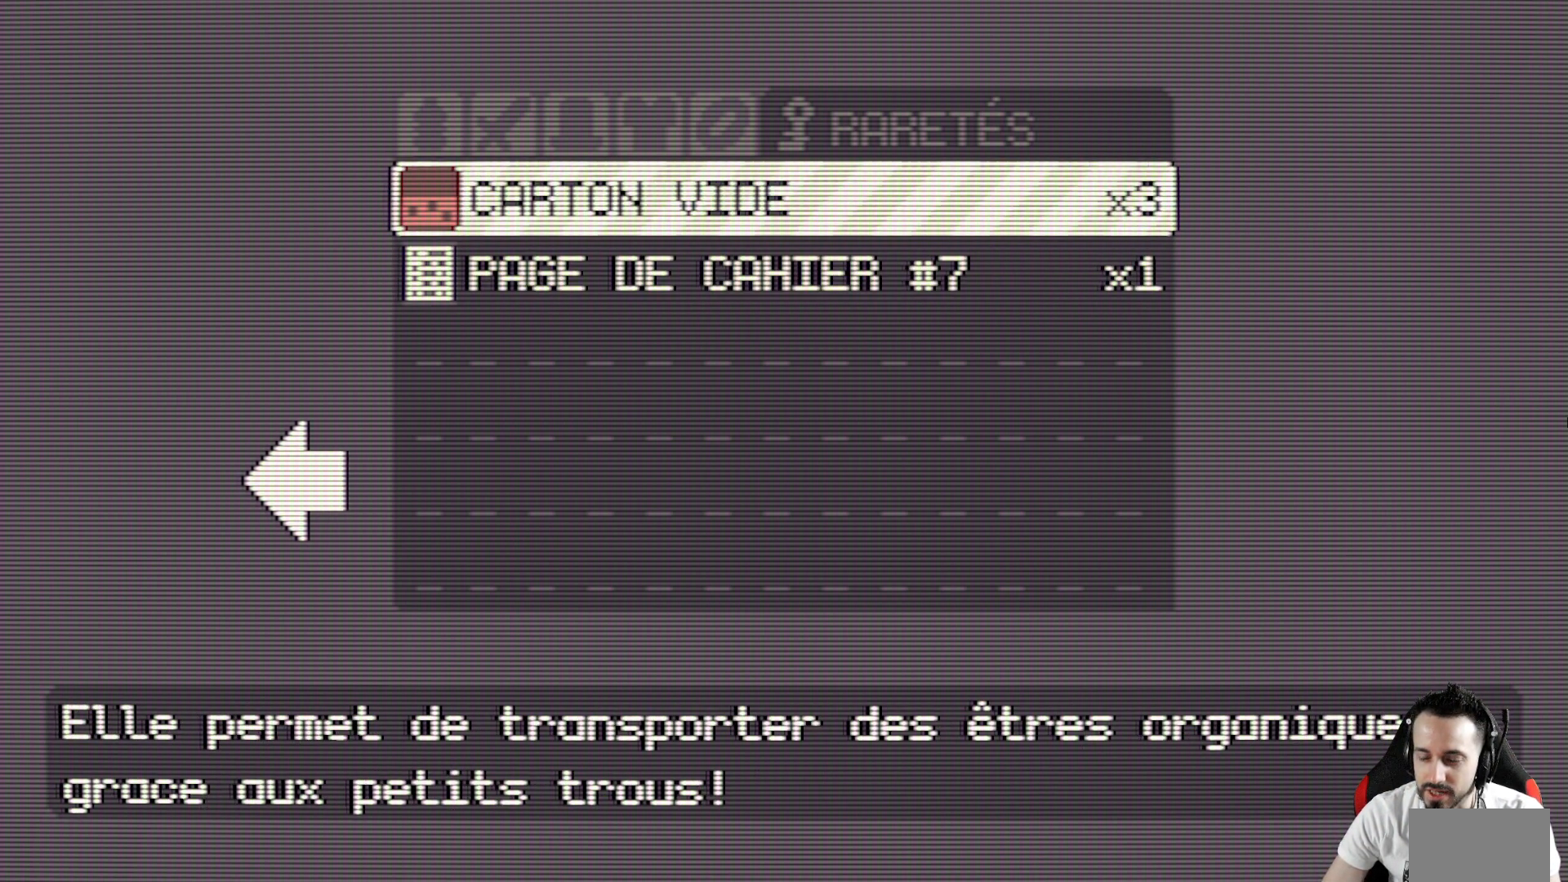
{"keys": [], "events": [[33, "down", "down"], [167, "down", "up"]]}